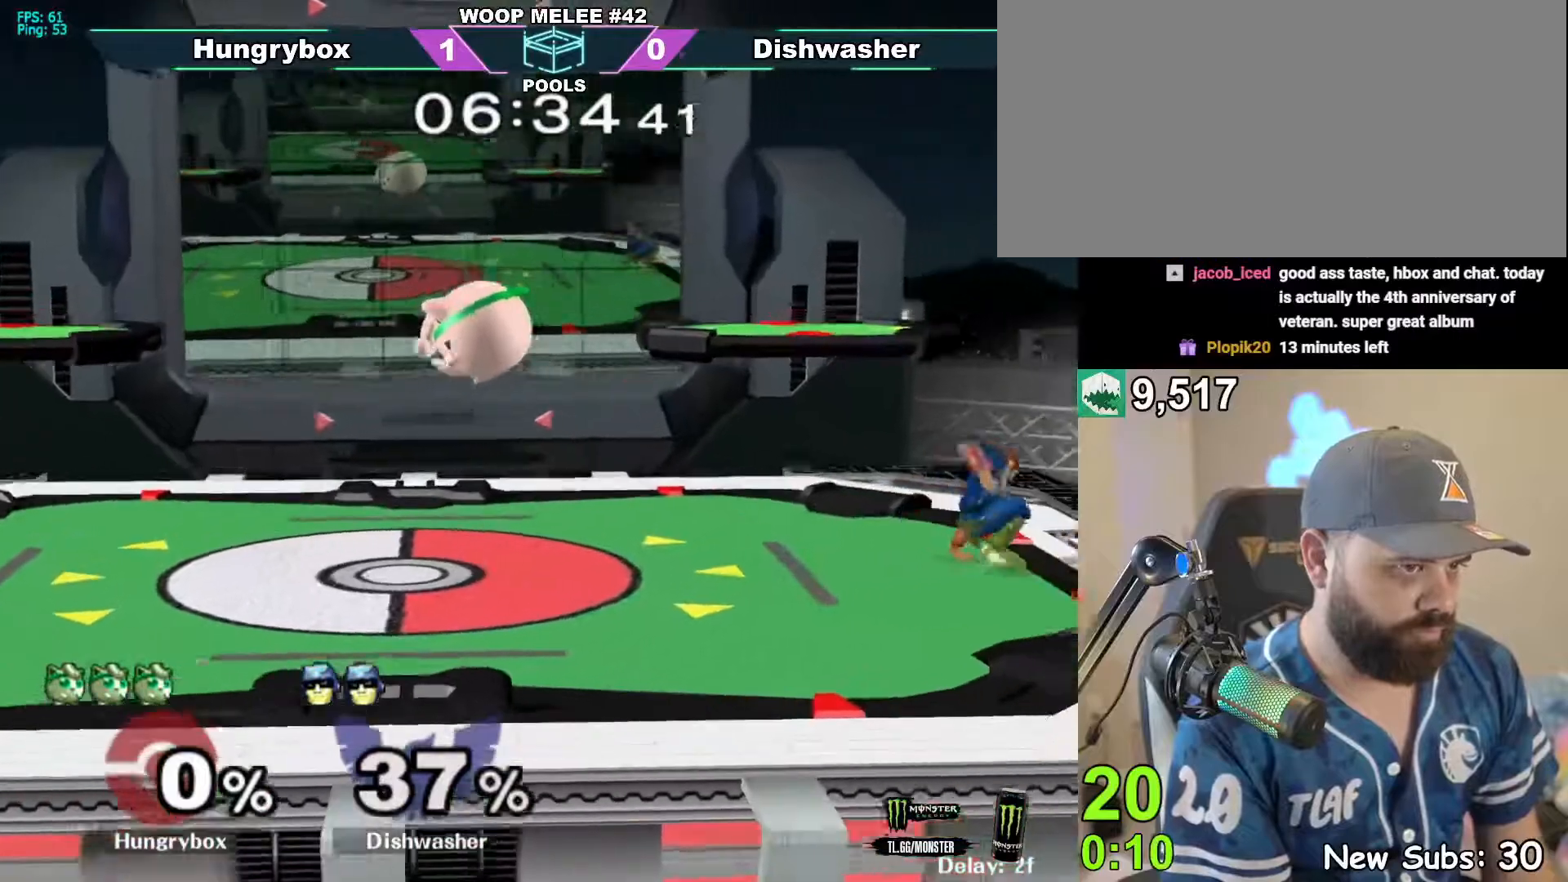
Gameplay with a controller (Nintendo layout); each line is a JSON object with the inputs held at the frame after it. "events" lists button and stick changes between this image and that frame as [ms after this image, input, new state], when the widget could be followed in between. Not read: L3 R3.
{"buttons": ["Z"], "left_stick": "left", "right_stick": "center", "events": [[250, "Z", "down"], [300, "Z", "up"], [317, "left_stick", "down"], [367, "Z", "down"], [417, "Z", "up"], [450, "left_stick", "left"], [467, "Z", "down"]]}
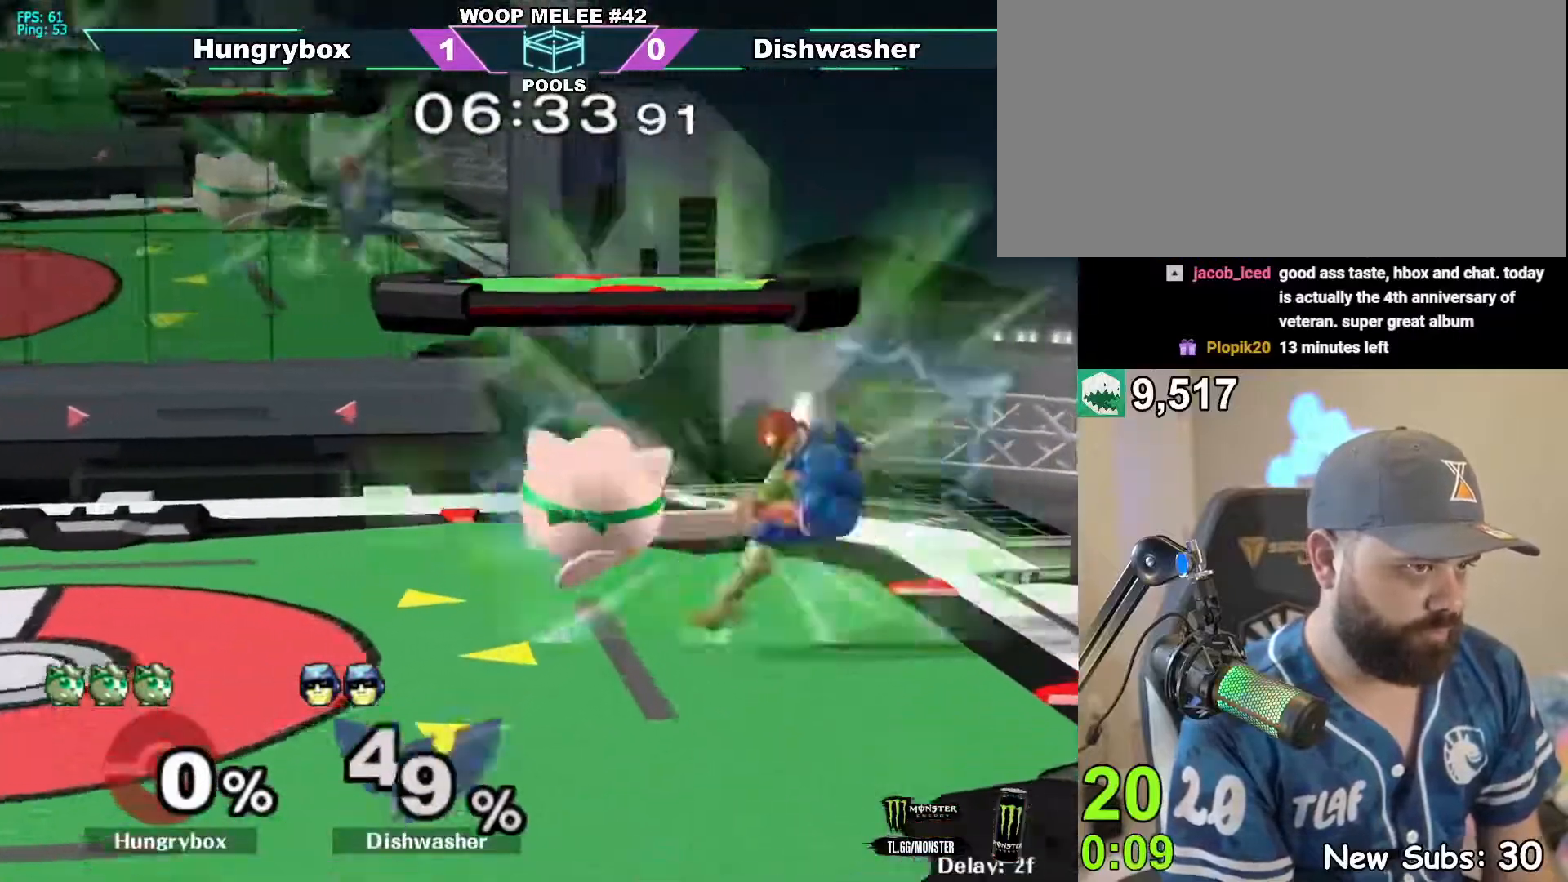
{"buttons": [], "left_stick": "right", "right_stick": "center", "events": [[33, "Z", "up"], [67, "left_stick", "center"], [100, "Z", "down"], [133, "Z", "up"], [200, "left_stick", "up"], [350, "right_stick", "right"], [367, "Z", "down"], [367, "left_stick", "right"], [500, "Z", "up"], [500, "right_stick", "center"]]}
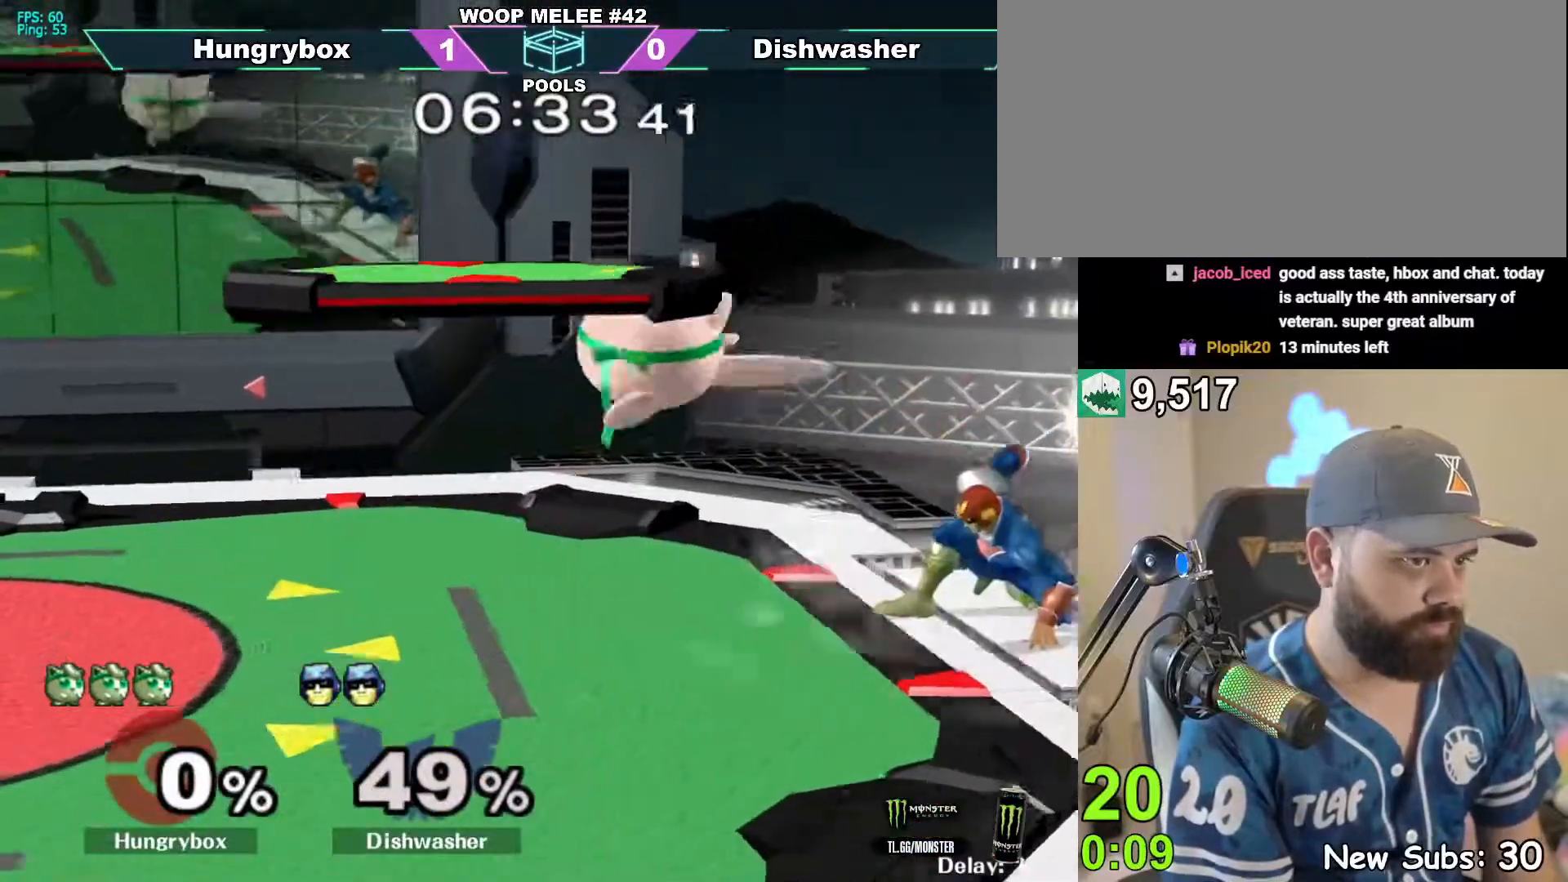
{"buttons": [], "left_stick": "left", "right_stick": "center", "events": [[233, "left_stick", "center"], [333, "left_stick", "down-left"], [333, "right_stick", "up"], [367, "Z", "down"], [417, "Z", "up"], [417, "right_stick", "center"], [450, "left_stick", "left"], [483, "Z", "down"], [500, "Z", "up"]]}
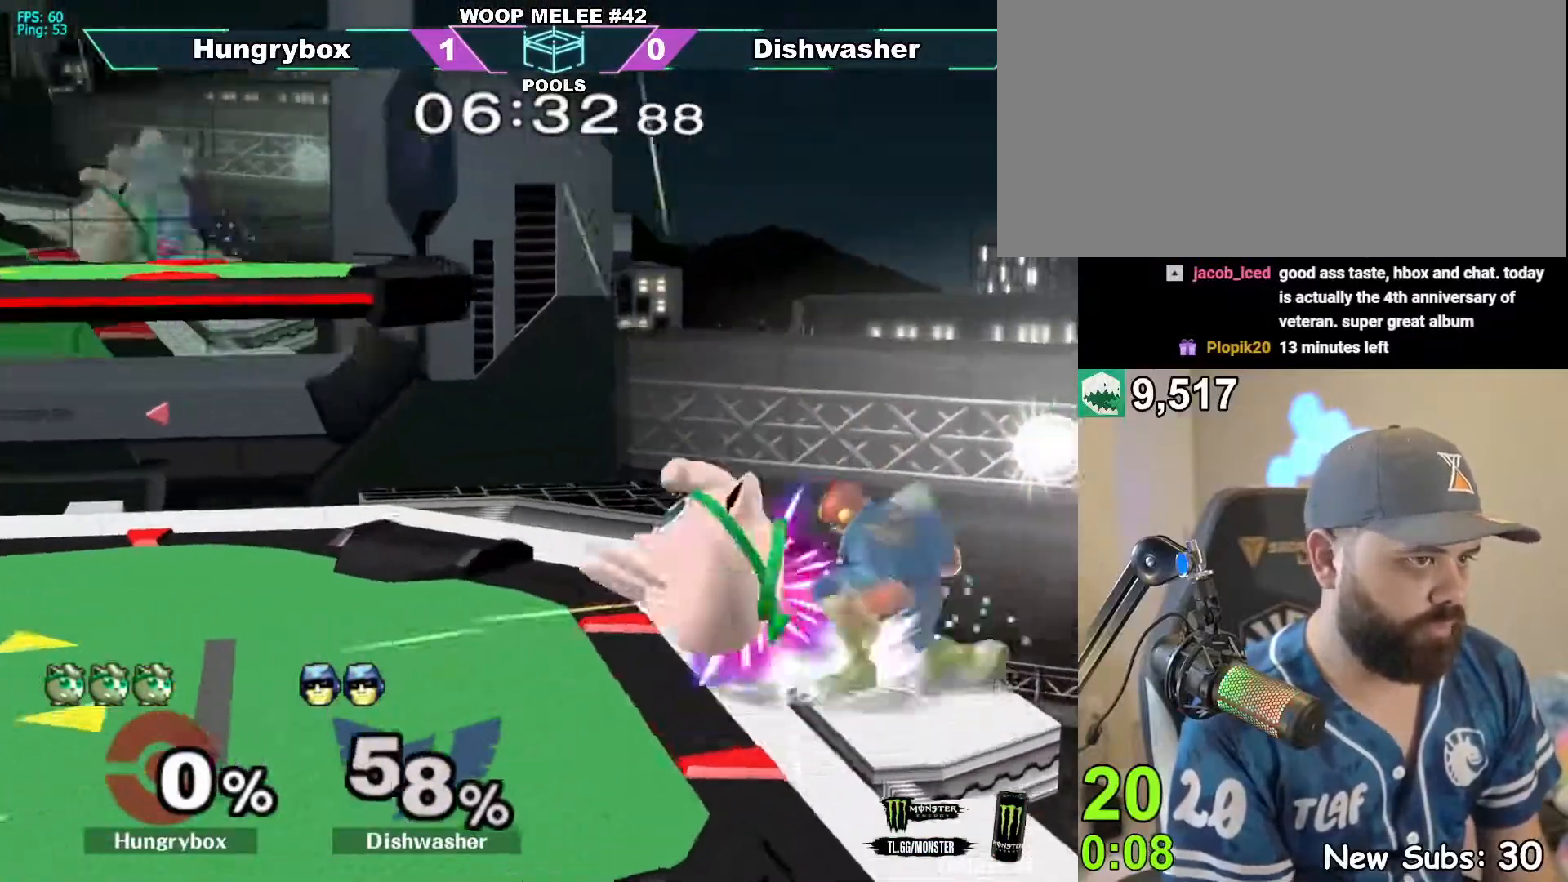
{"buttons": [], "left_stick": "down", "right_stick": "center", "events": [[33, "Z", "down"], [83, "left_stick", "center"], [117, "Z", "up"], [367, "left_stick", "down"]]}
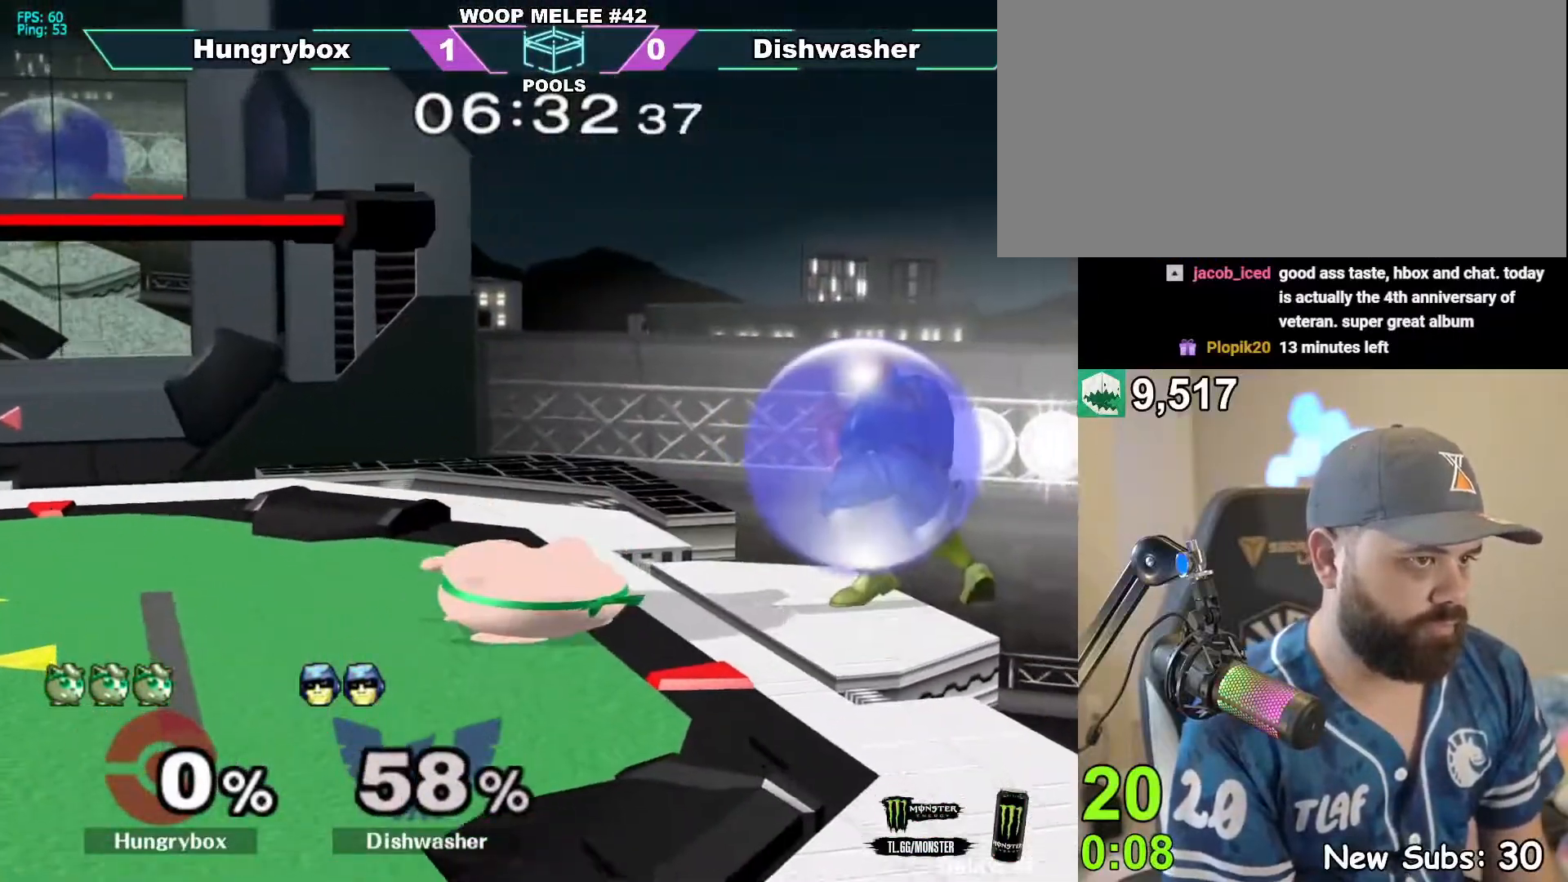
{"buttons": ["R1"], "left_stick": "left", "right_stick": "center", "events": [[250, "left_stick", "up"], [350, "right_stick", "right"], [367, "Z", "down"], [450, "Z", "up"], [450, "left_stick", "left"], [450, "right_stick", "center"], [483, "R1", "down"]]}
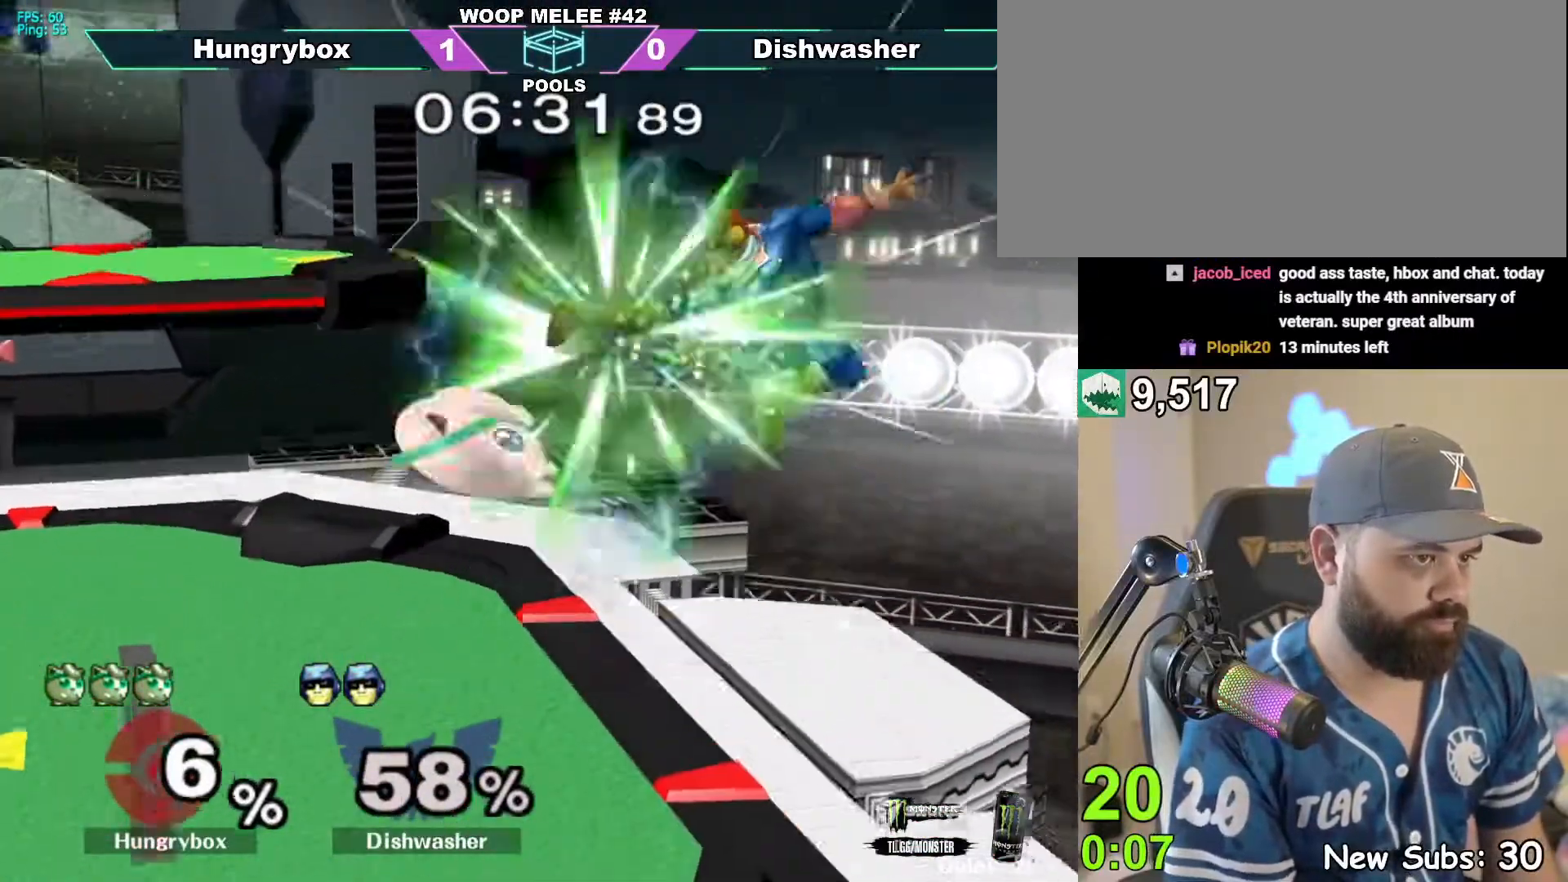
{"buttons": [], "left_stick": "center", "right_stick": "center", "events": [[33, "R1", "up"], [133, "left_stick", "right"], [383, "left_stick", "center"]]}
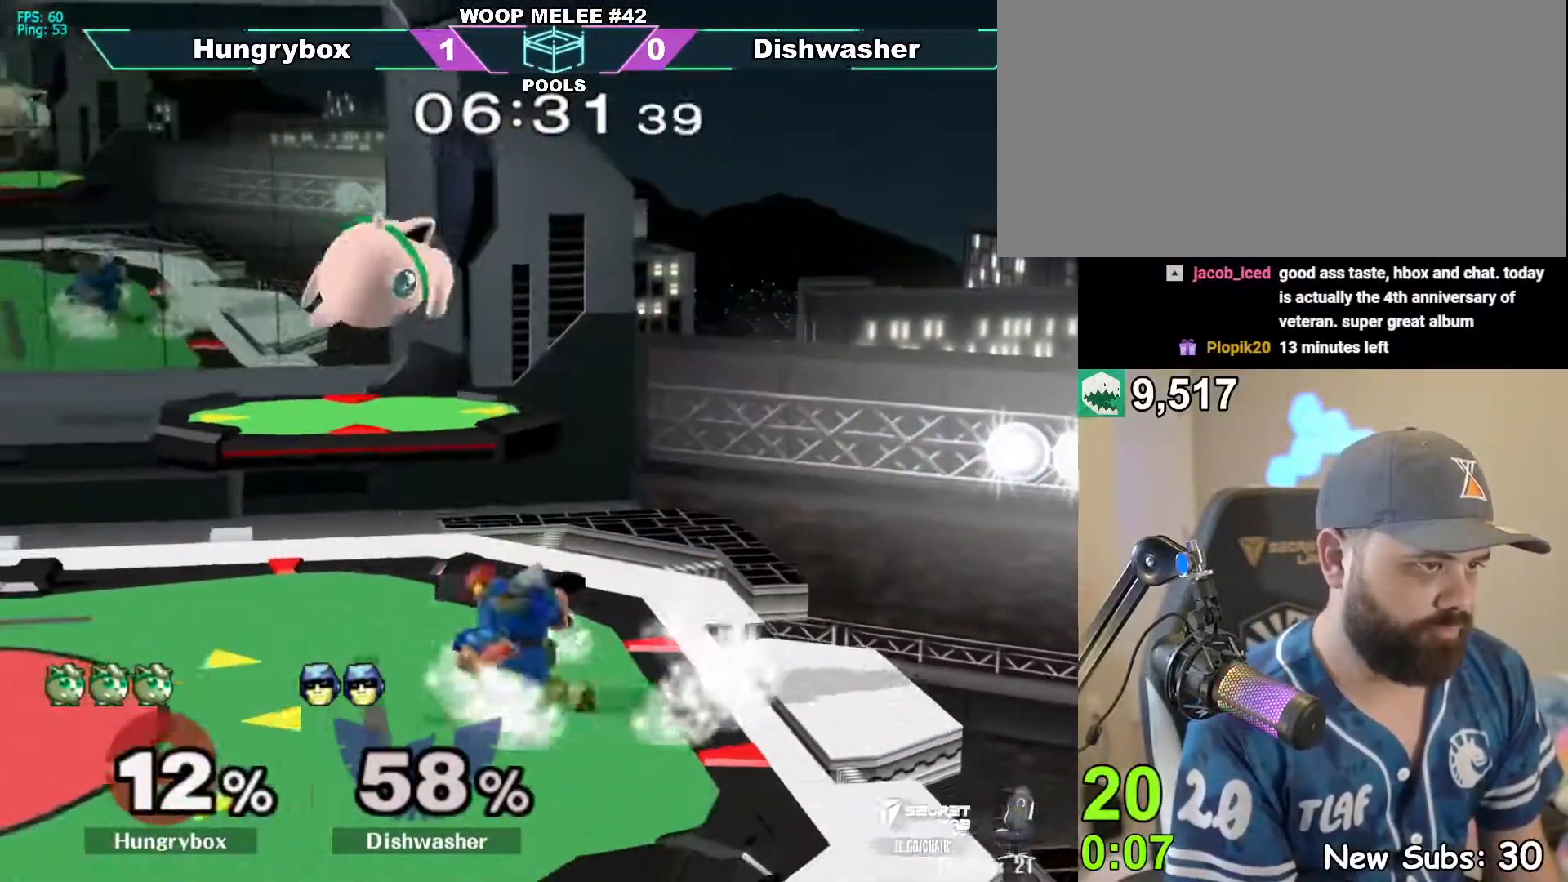
{"buttons": [], "left_stick": "right", "right_stick": "center", "events": [[67, "left_stick", "down"], [83, "R1", "down"], [200, "left_stick", "right"], [467, "R1", "up"]]}
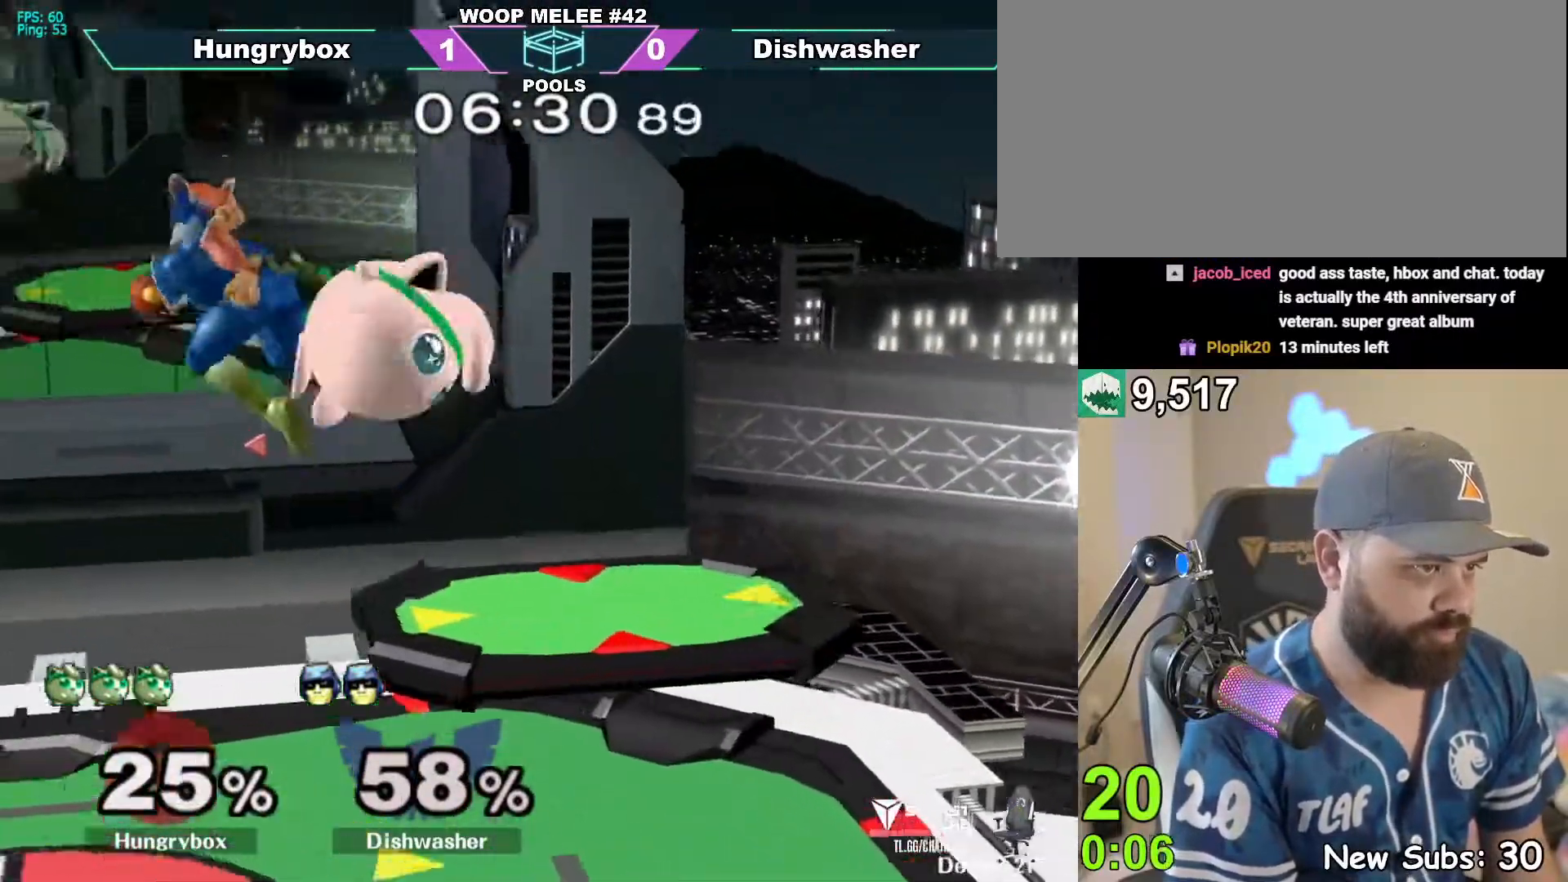
{"buttons": [], "left_stick": "down", "right_stick": "center", "events": [[367, "left_stick", "center"], [500, "left_stick", "down"]]}
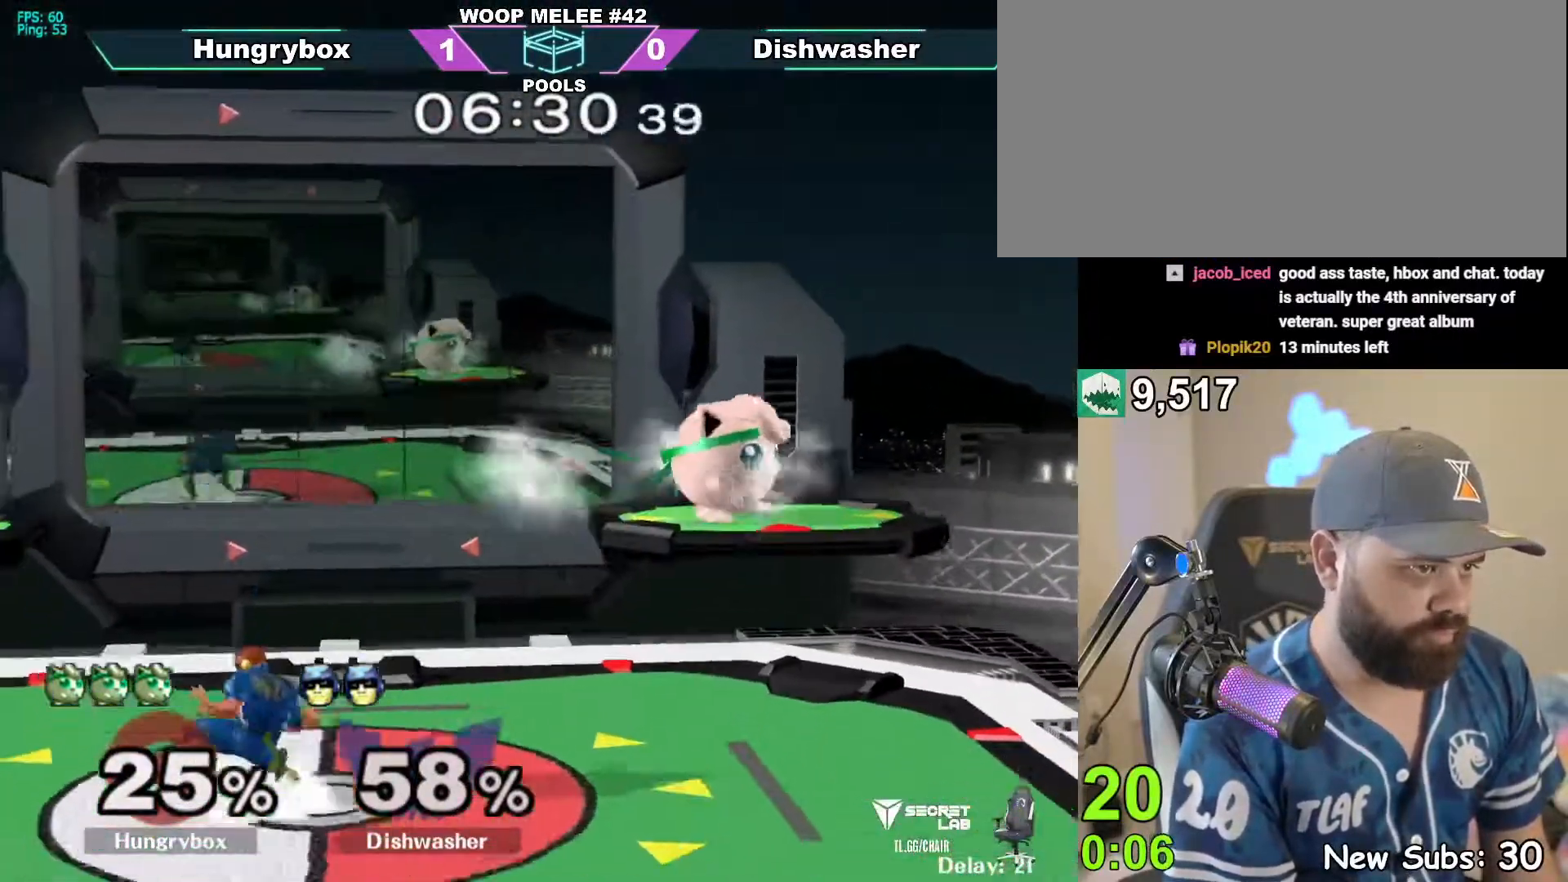
{"buttons": ["R1"], "left_stick": "left", "right_stick": "center", "events": [[83, "left_stick", "left"], [200, "R1", "down"]]}
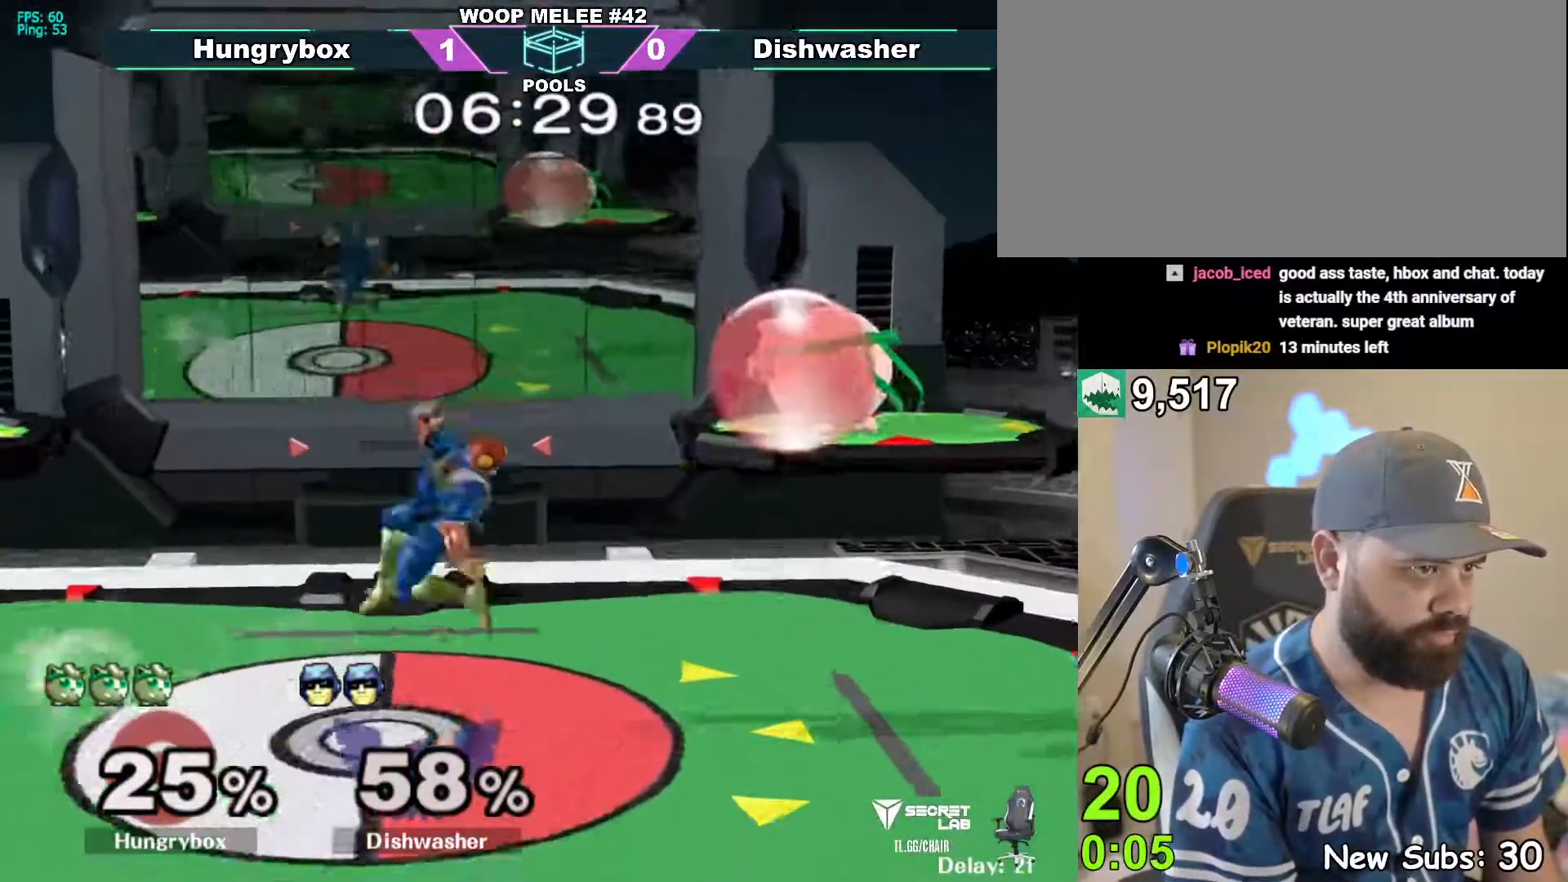
{"buttons": ["R1"], "left_stick": "down-left", "right_stick": "center", "events": [[367, "left_stick", "down-left"]]}
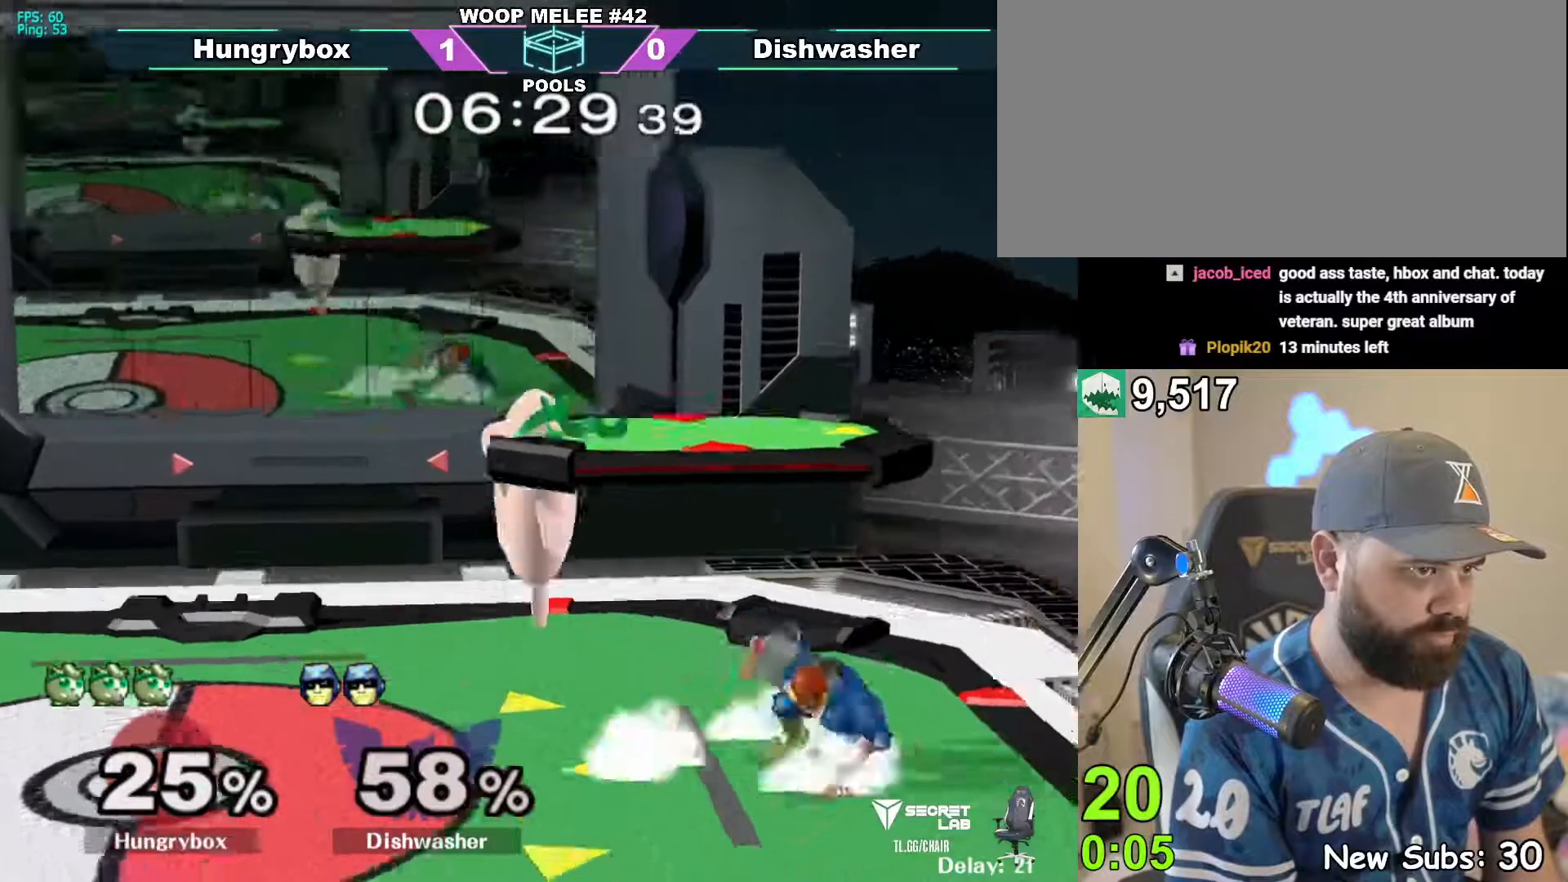
{"buttons": ["Z"], "left_stick": "left", "right_stick": "right", "events": [[33, "left_stick", "left"], [233, "R1", "up"], [267, "left_stick", "center"], [333, "left_stick", "up"], [433, "Z", "down"], [433, "right_stick", "right"], [467, "left_stick", "left"]]}
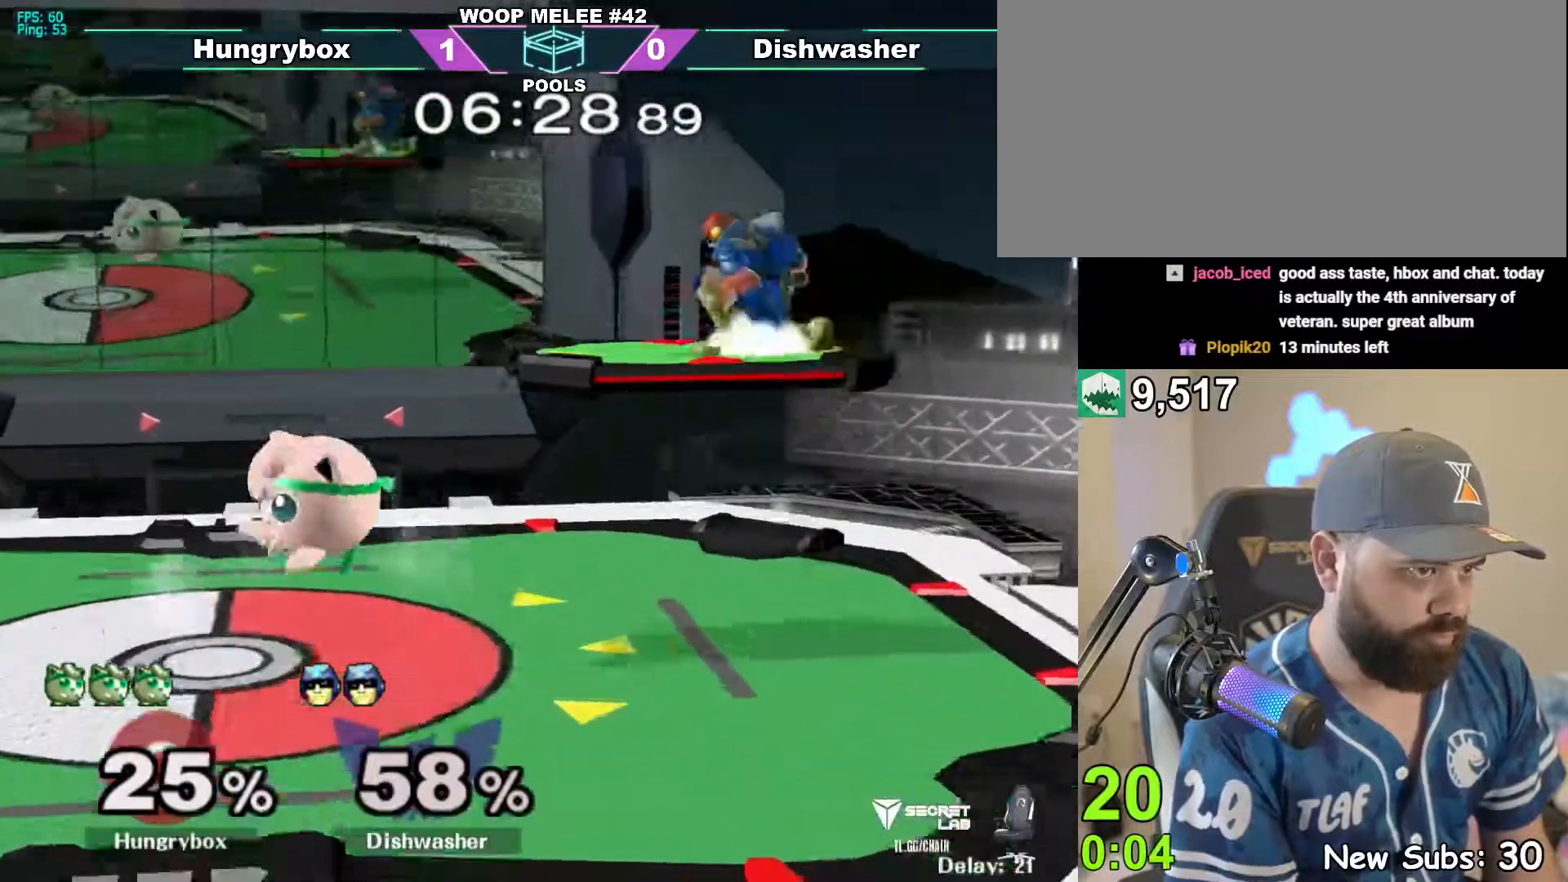
{"buttons": [], "left_stick": "center", "right_stick": "center", "events": [[17, "Z", "up"], [17, "right_stick", "center"], [183, "left_stick", "right"], [317, "left_stick", "left"], [500, "left_stick", "center"]]}
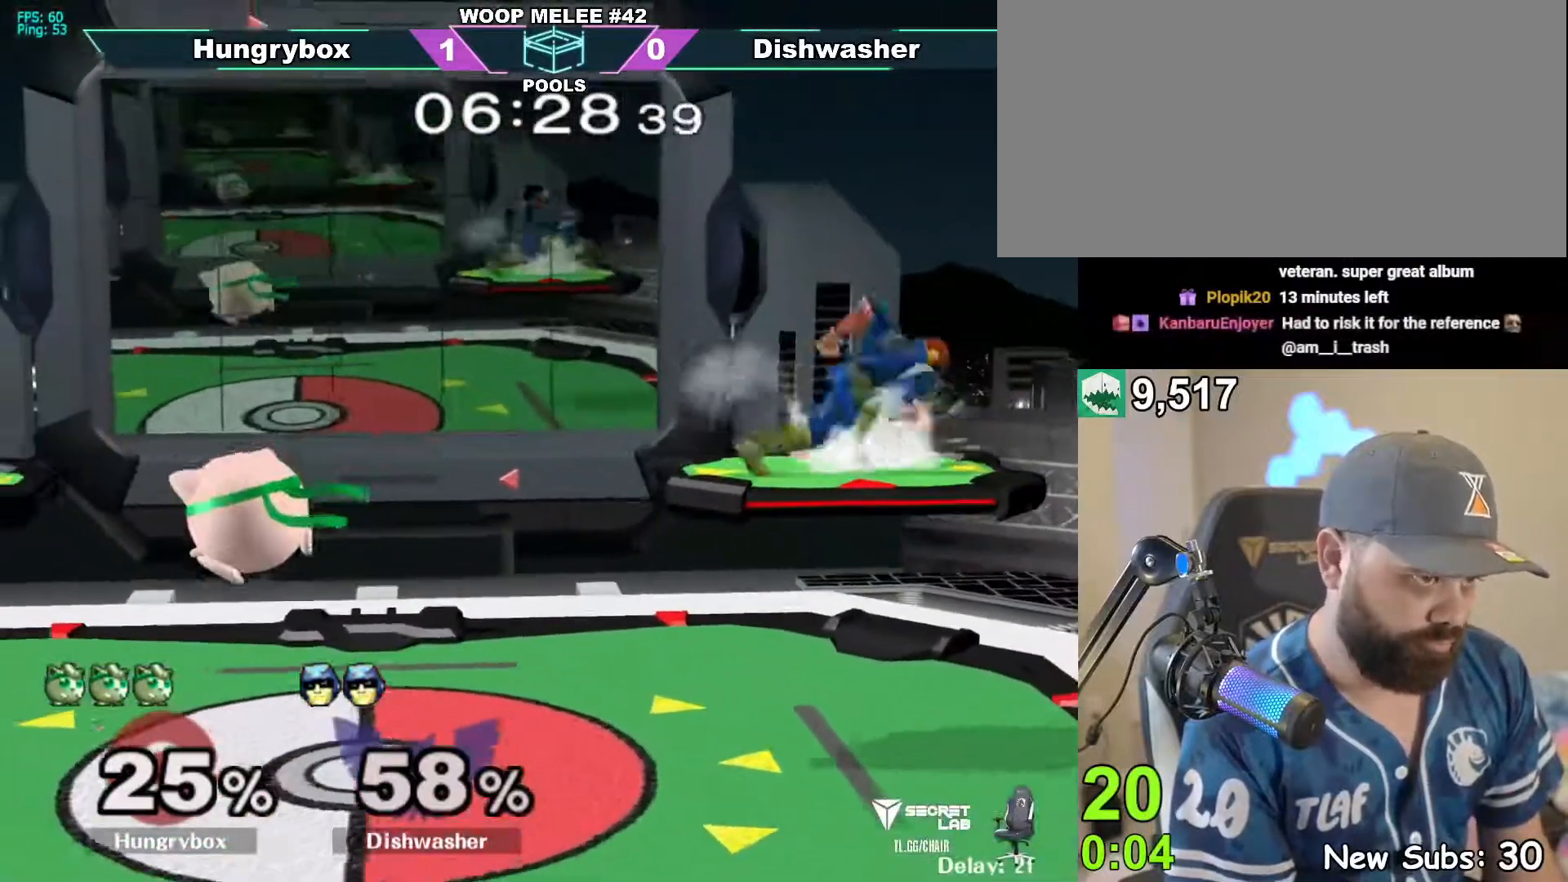
{"buttons": ["R1"], "left_stick": "down-left", "right_stick": "center", "events": [[17, "left_stick", "left"], [33, "left_stick", "down"], [217, "left_stick", "center"], [333, "left_stick", "left"], [350, "Y", "down"], [383, "R1", "down"], [433, "left_stick", "down-left"], [483, "Y", "up"]]}
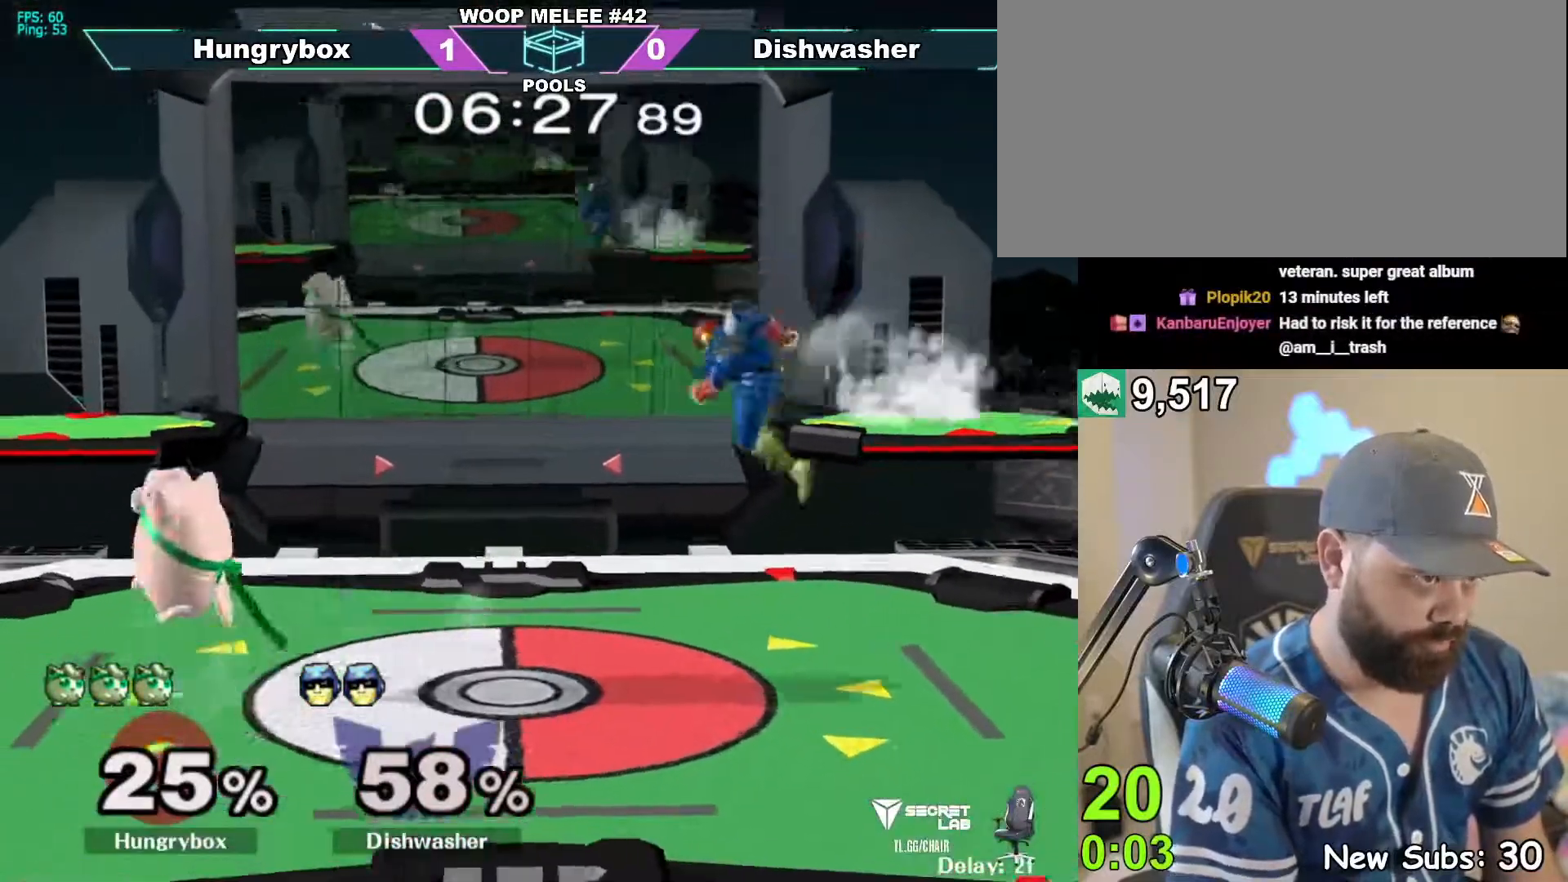
{"buttons": [], "left_stick": "down", "right_stick": "center", "events": [[17, "R1", "up"], [117, "left_stick", "center"], [333, "left_stick", "down"]]}
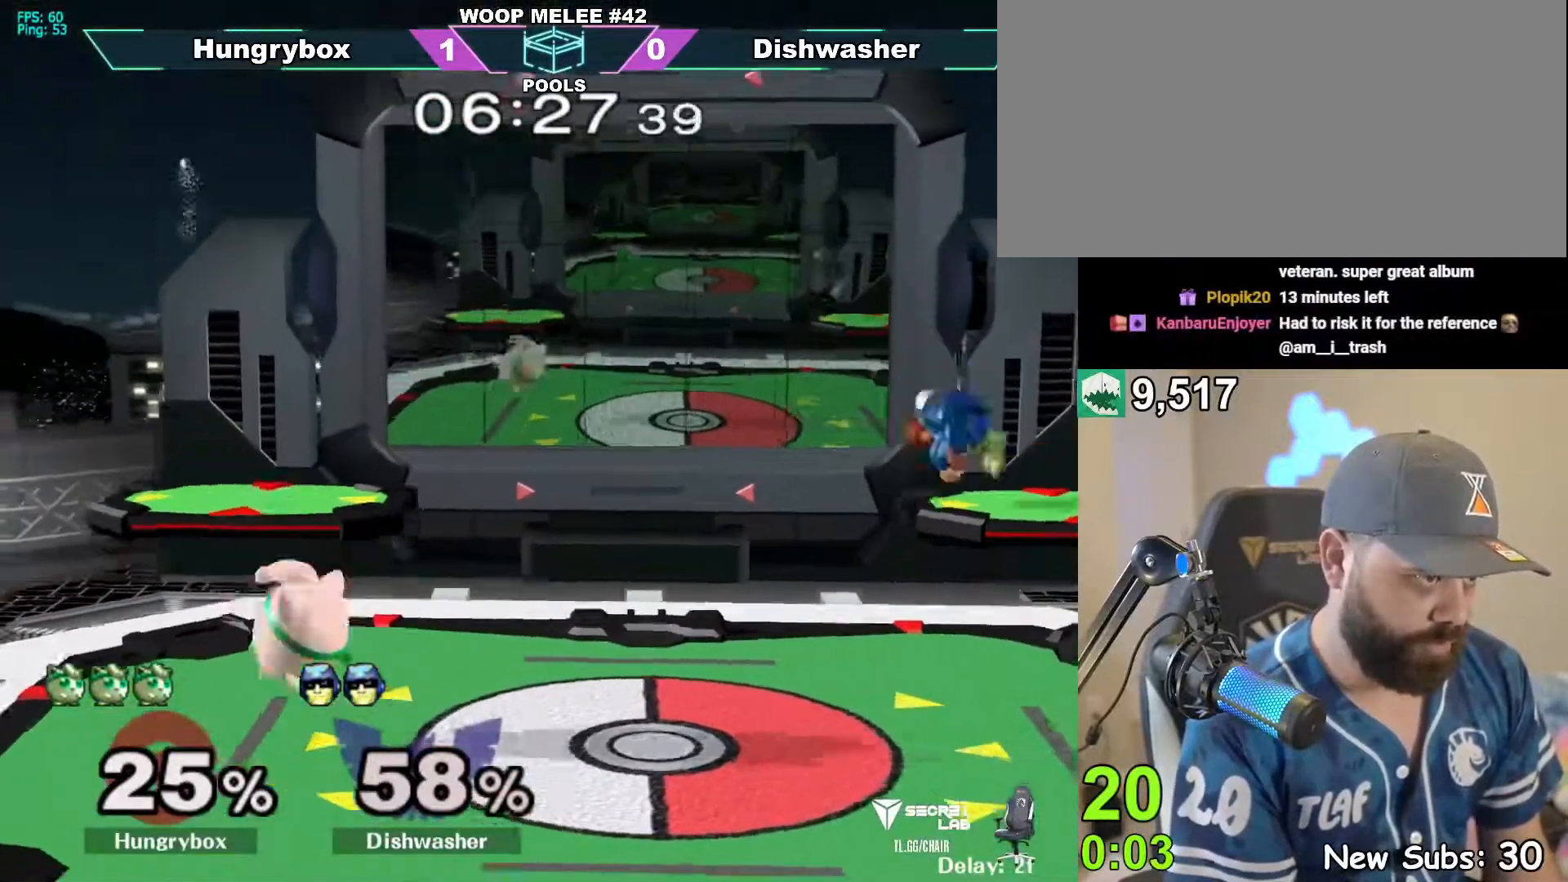
{"buttons": [], "left_stick": "left", "right_stick": "center", "events": [[50, "left_stick", "center"], [200, "left_stick", "up"], [317, "right_stick", "right"], [333, "Z", "down"], [383, "left_stick", "left"], [400, "Z", "up"], [450, "right_stick", "center"]]}
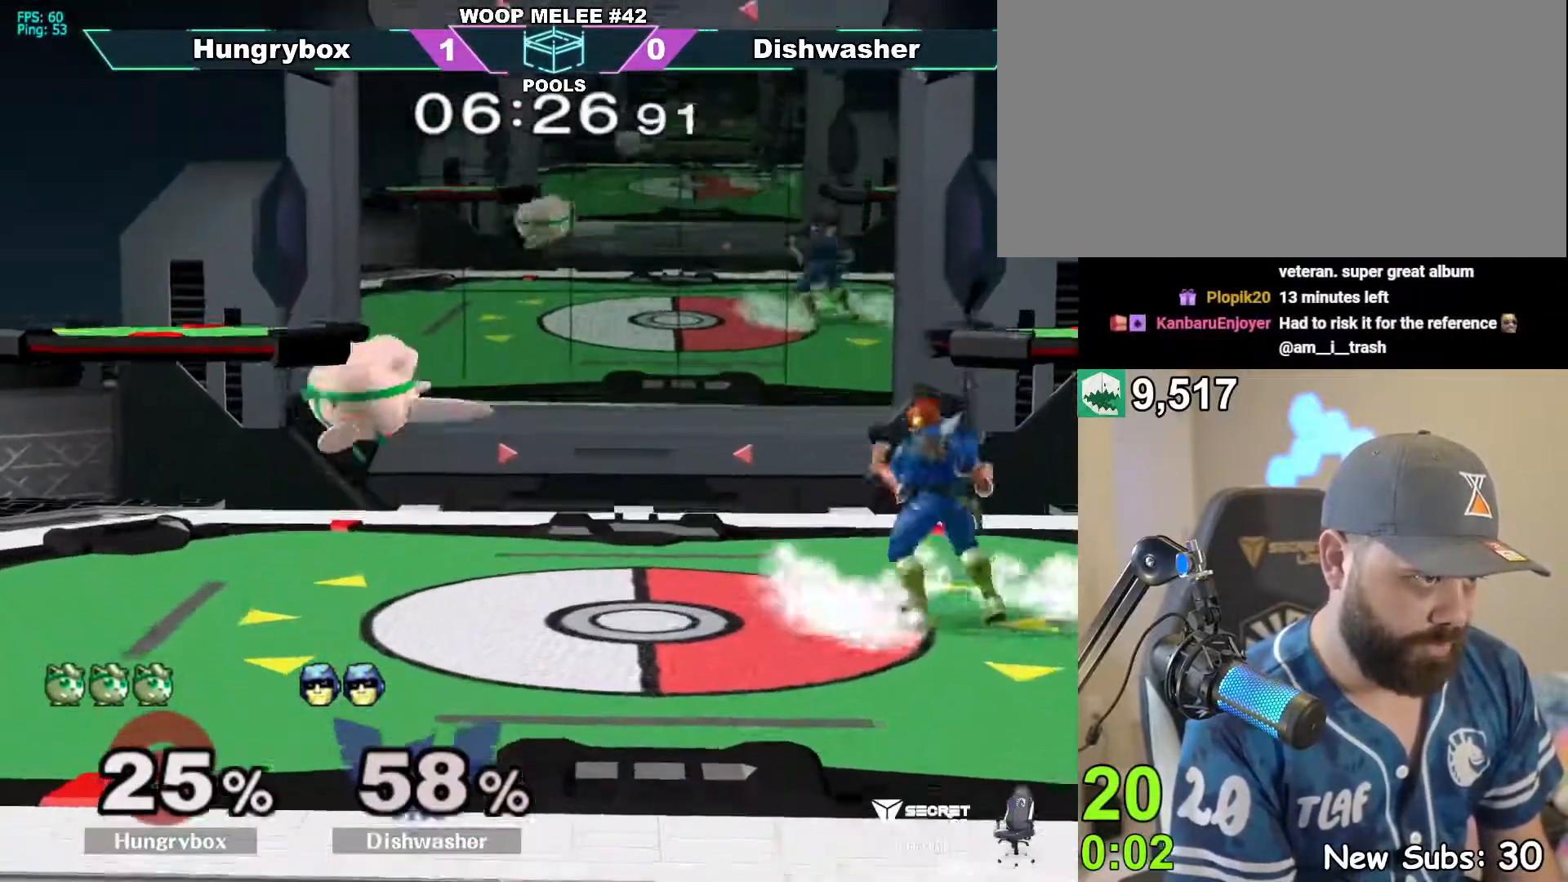
{"buttons": [], "left_stick": "center", "right_stick": "center", "events": [[100, "left_stick", "center"], [200, "left_stick", "right"], [267, "left_stick", "down"], [450, "left_stick", "center"]]}
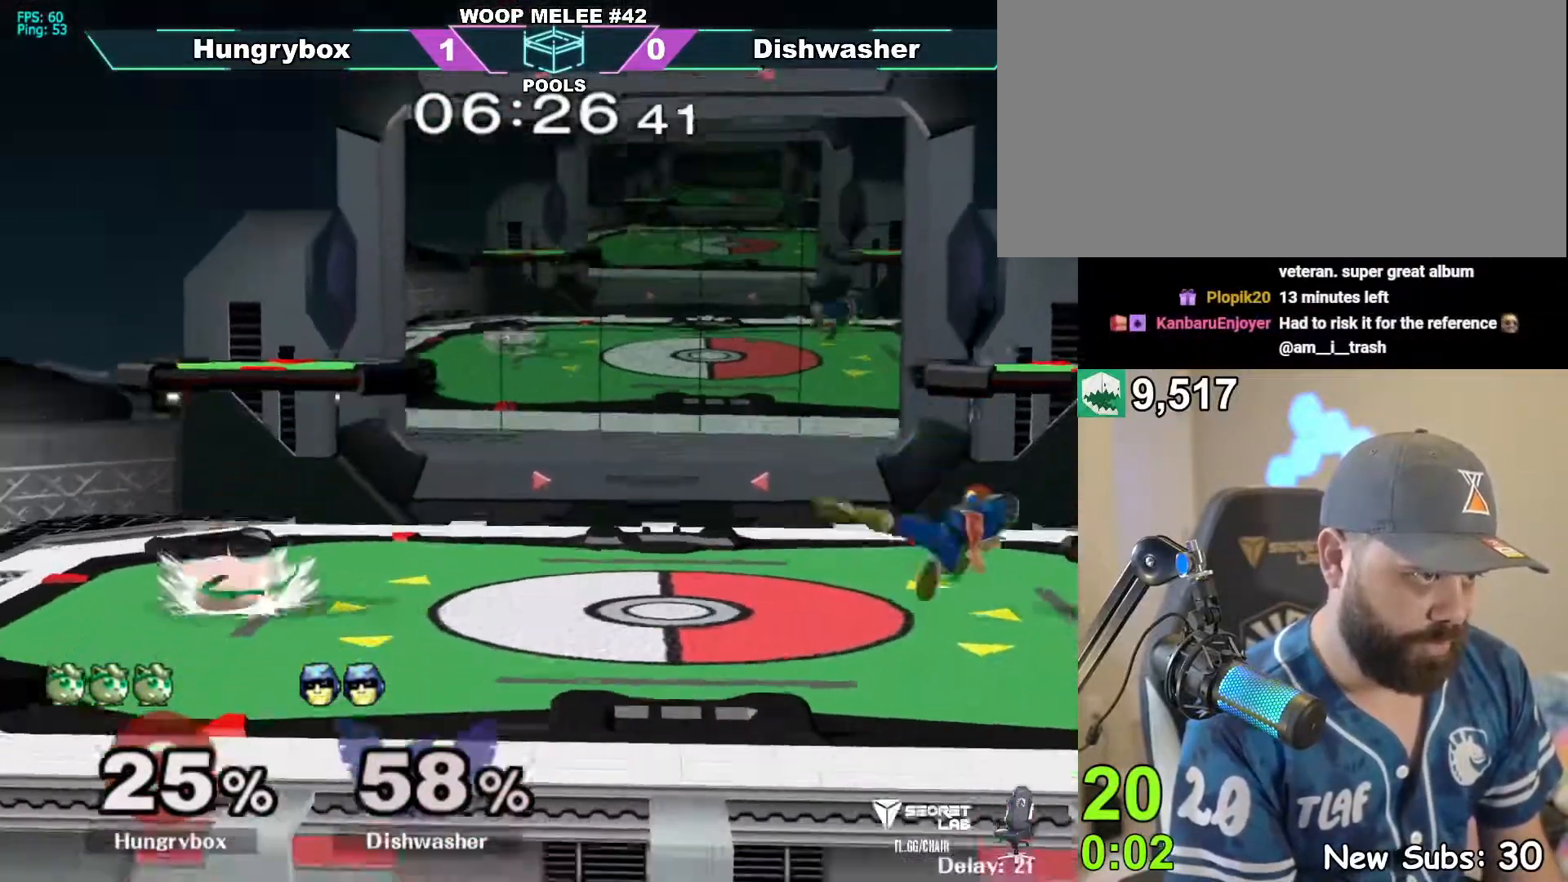
{"buttons": ["R1"], "left_stick": "down-left", "right_stick": "center", "events": [[150, "R1", "down"], [150, "left_stick", "down"], [267, "R1", "up"], [317, "left_stick", "up"], [417, "left_stick", "down-left"], [450, "R1", "down"]]}
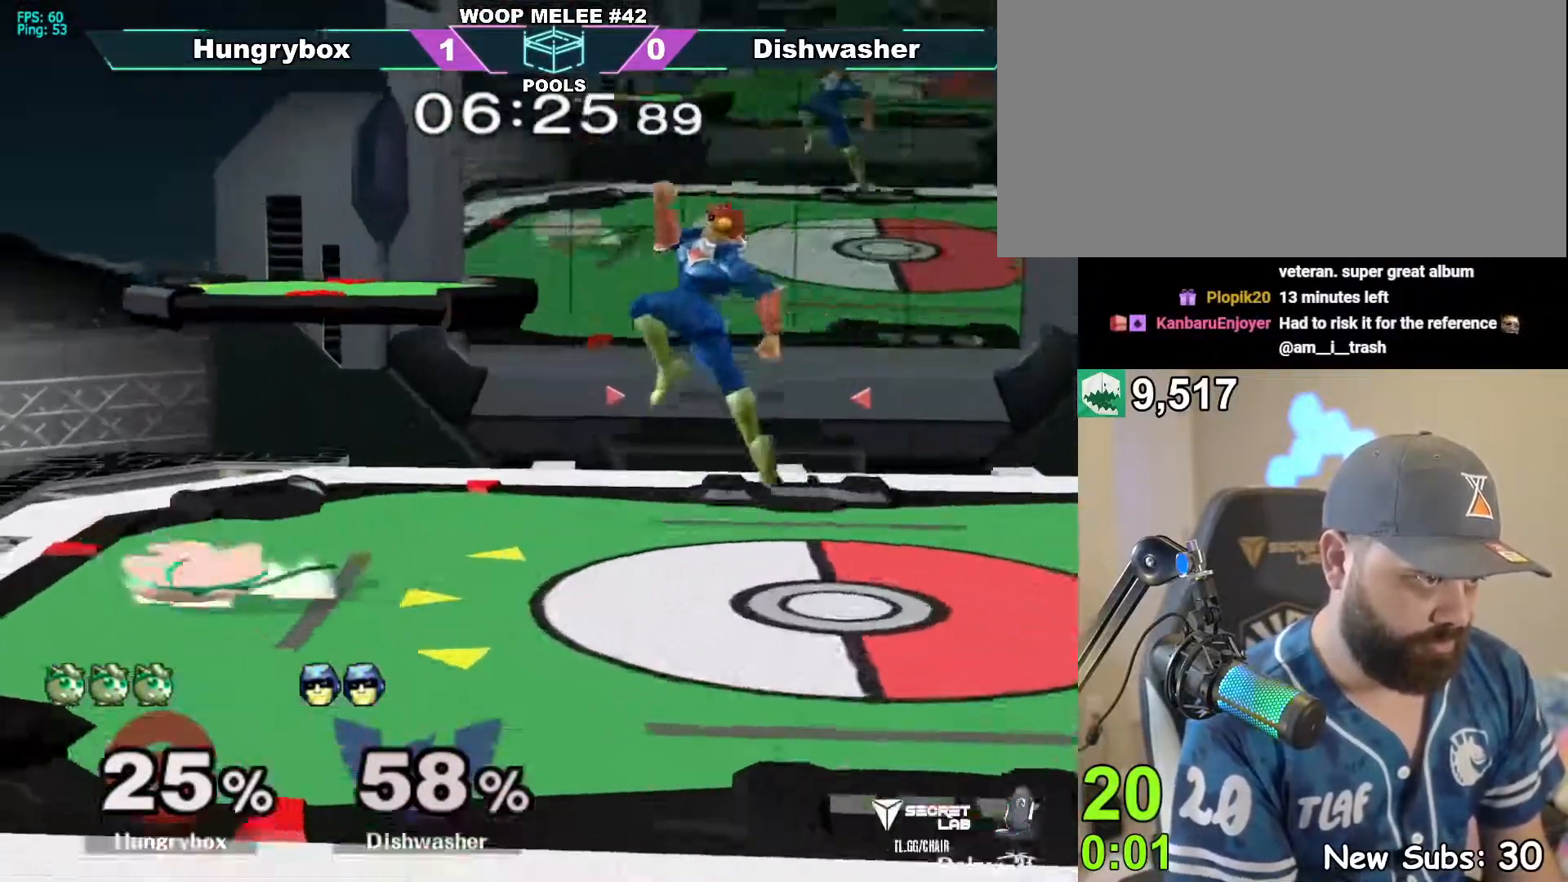
{"buttons": [], "left_stick": "right", "right_stick": "center", "events": [[17, "R1", "up"], [117, "left_stick", "up"], [217, "Z", "down"], [217, "right_stick", "right"], [283, "Z", "up"], [317, "left_stick", "right"], [317, "right_stick", "center"]]}
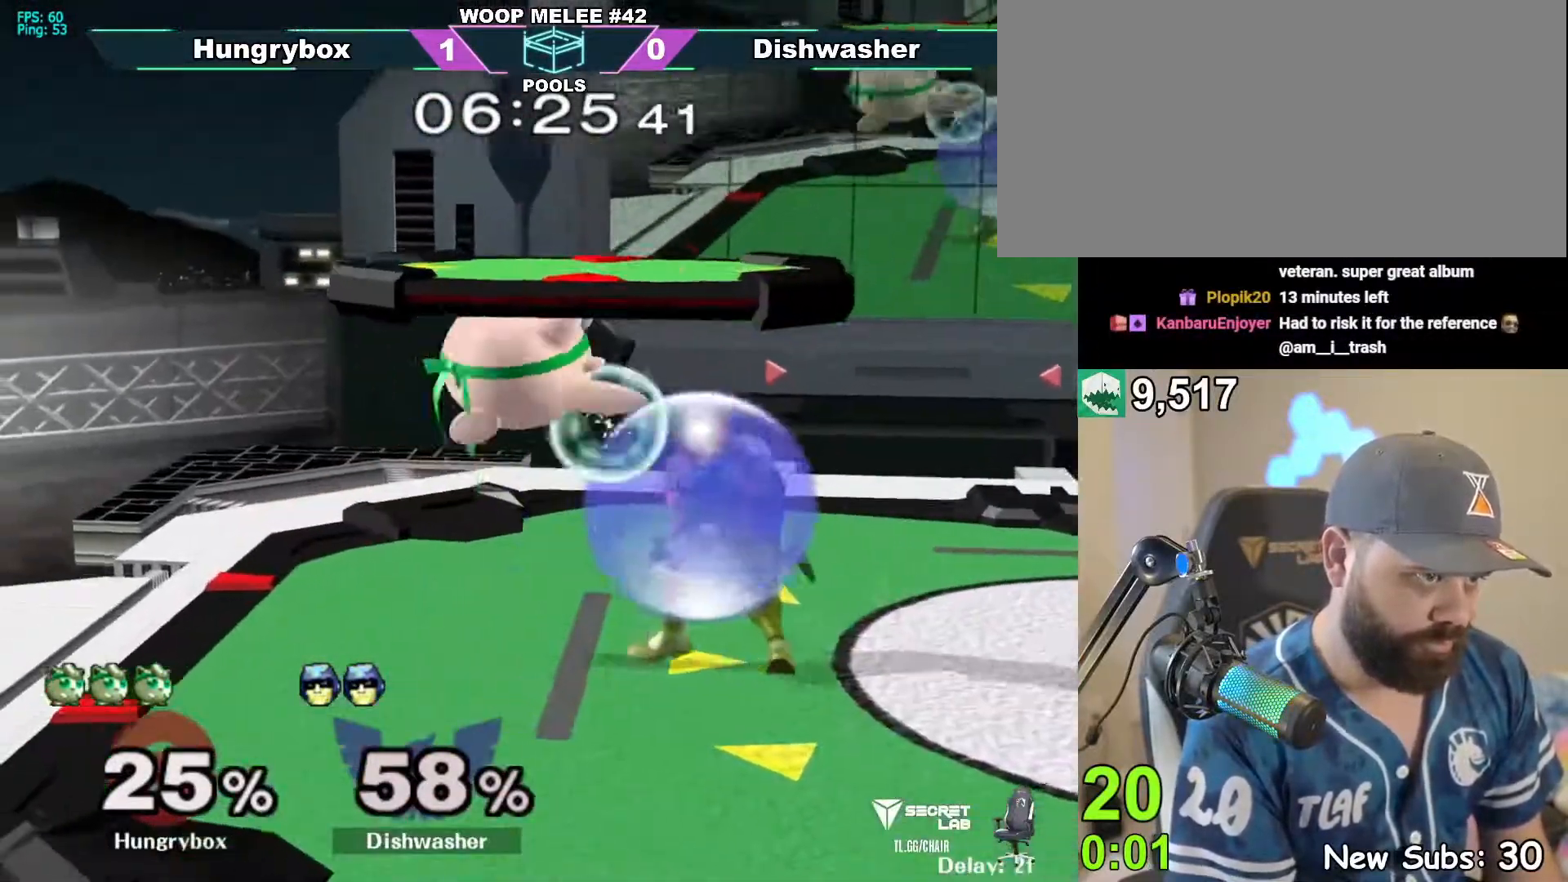
{"buttons": ["Z"], "left_stick": "left", "right_stick": "center", "events": [[300, "right_stick", "up"], [367, "Z", "down"], [367, "left_stick", "down-left"], [400, "Z", "up"], [400, "right_stick", "center"], [467, "Z", "down"], [467, "left_stick", "left"]]}
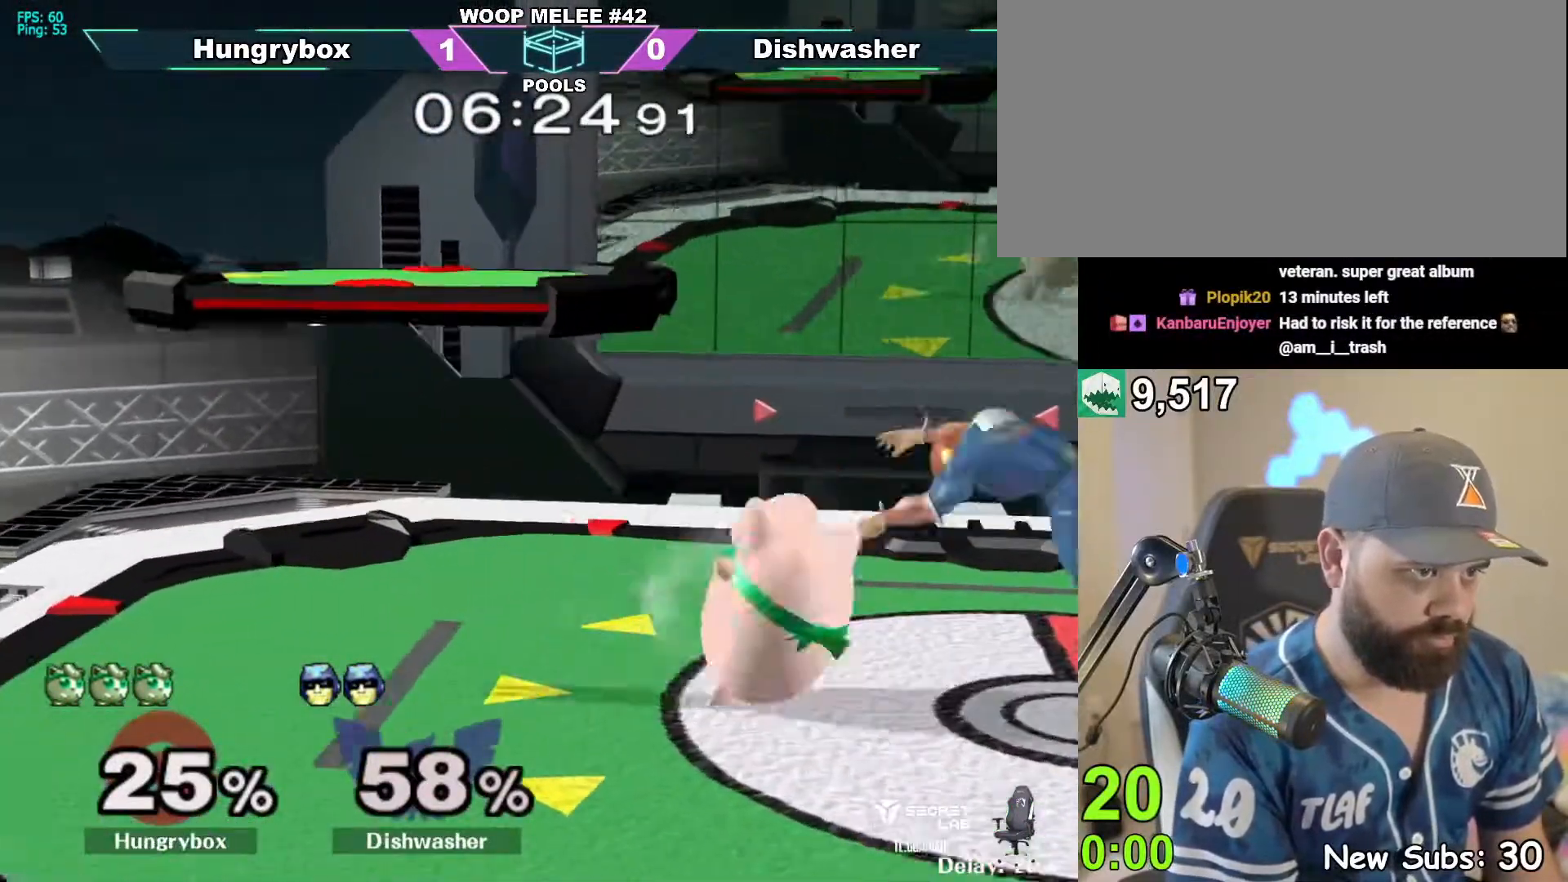
{"buttons": ["Z"], "left_stick": "right", "right_stick": "right", "events": [[33, "Z", "up"], [67, "Z", "down"], [83, "left_stick", "center"], [150, "Z", "up"], [367, "left_stick", "up"], [483, "Z", "down"], [483, "left_stick", "right"], [483, "right_stick", "right"]]}
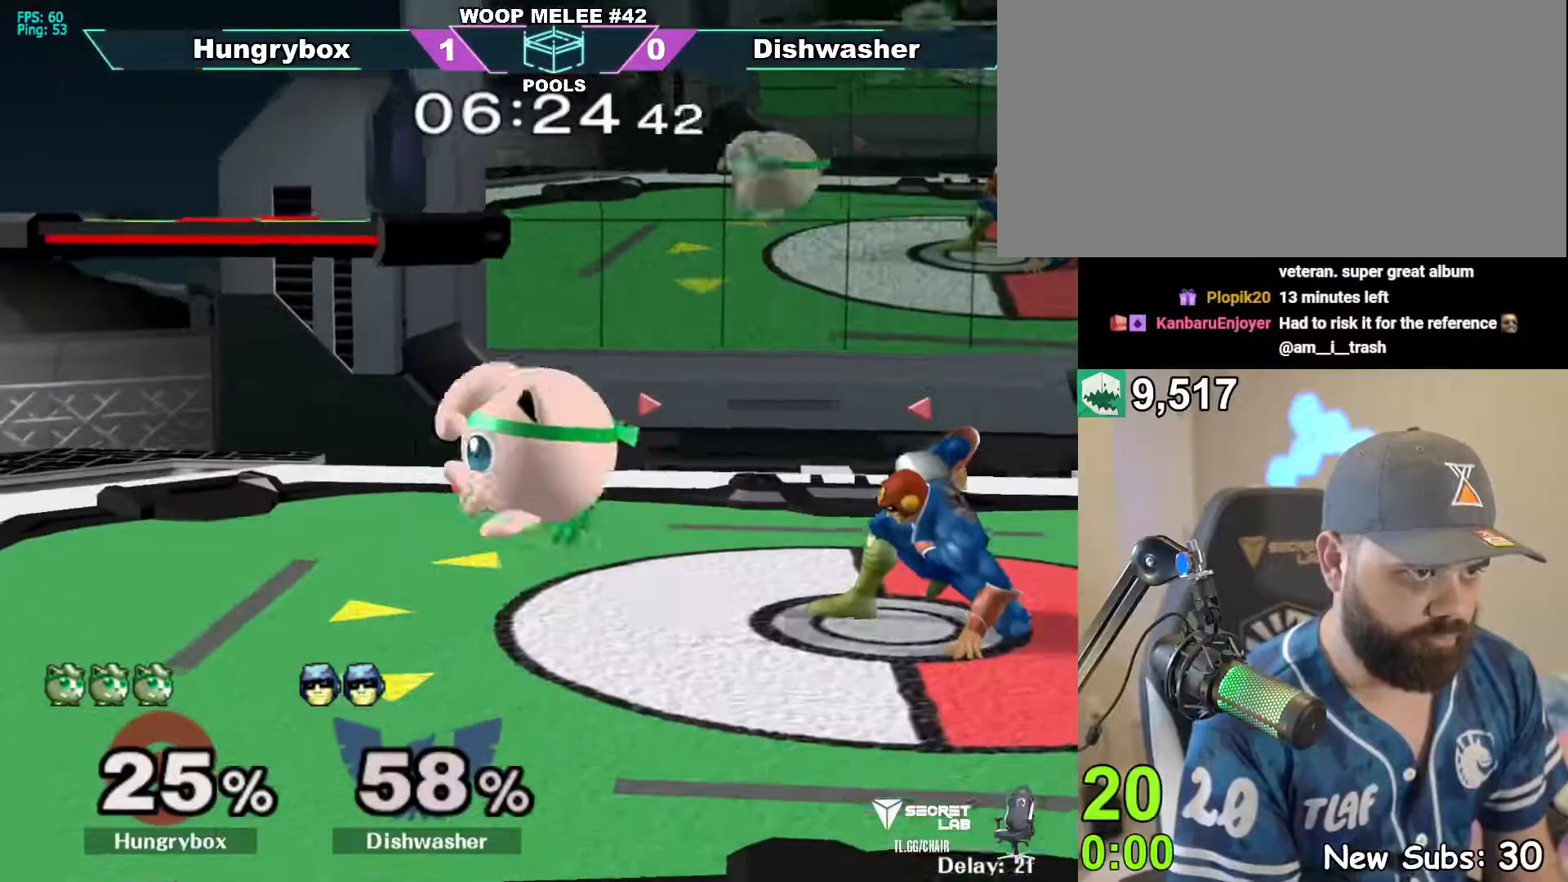
{"buttons": [], "left_stick": "right", "right_stick": "center"}
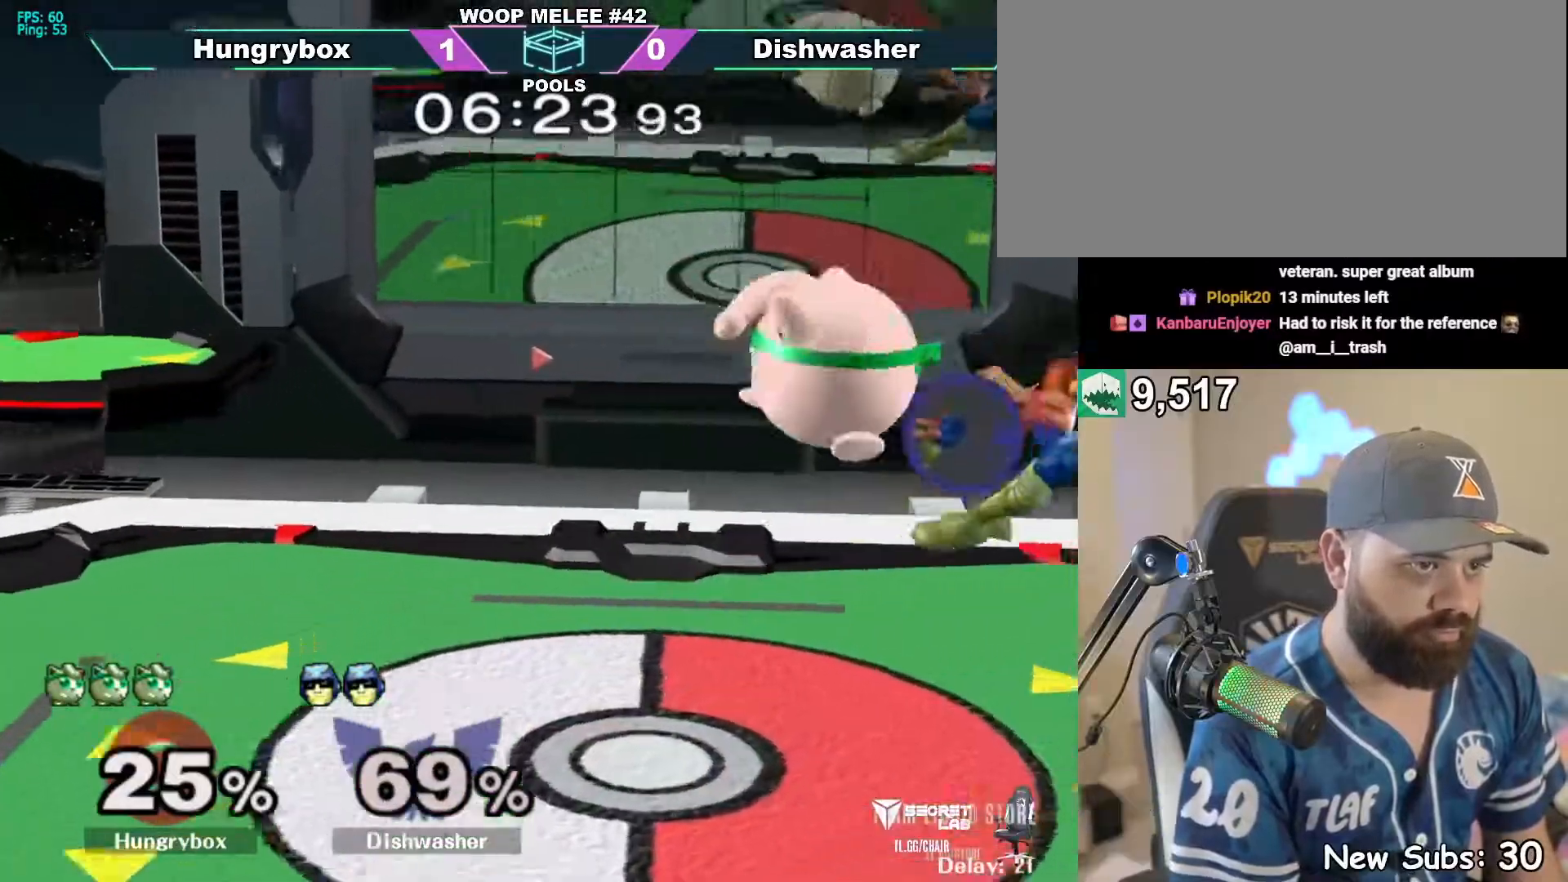
{"buttons": [], "left_stick": "center", "right_stick": "center", "events": [[183, "left_stick", "down"], [333, "left_stick", "right"], [467, "left_stick", "center"]]}
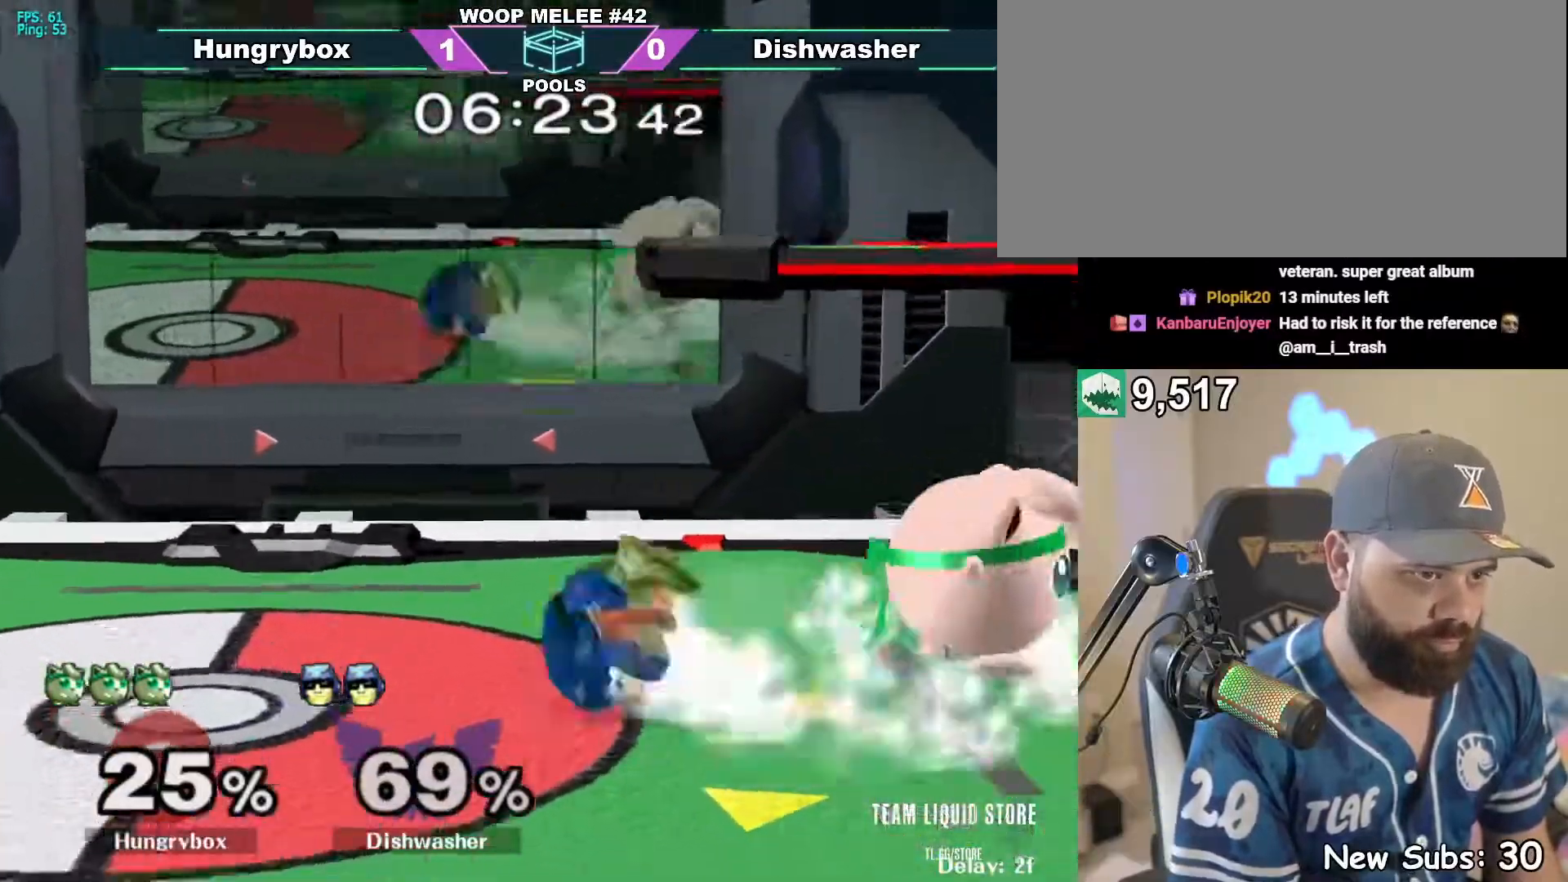
{"buttons": [], "left_stick": "center", "right_stick": "center", "events": [[83, "Z", "down"], [183, "Z", "up"]]}
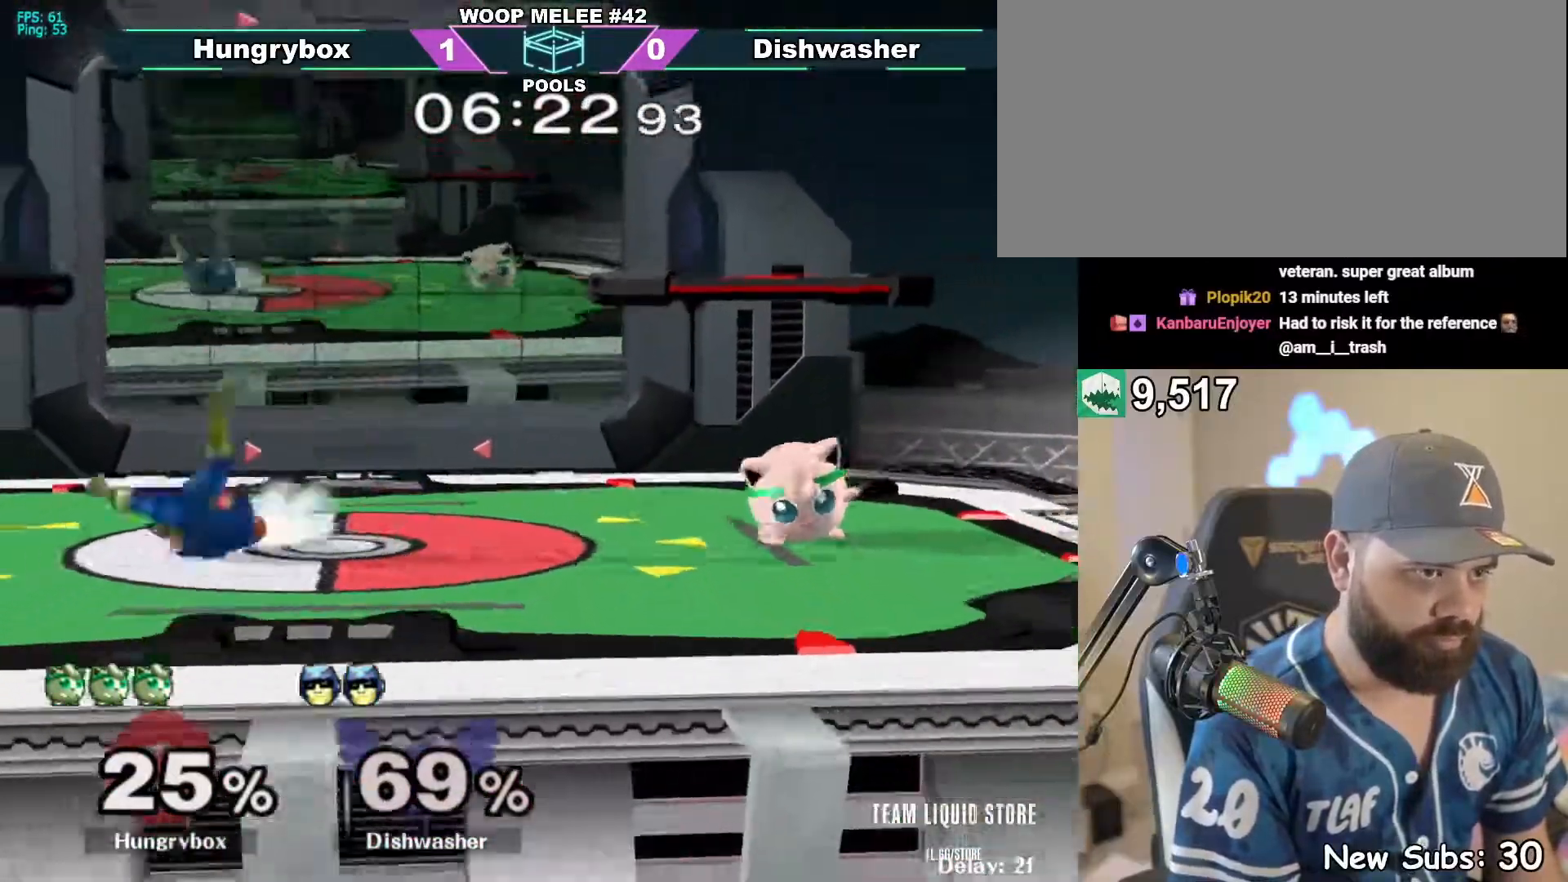
{"buttons": [], "left_stick": "left", "right_stick": "center", "events": [[183, "R1", "down"], [183, "left_stick", "down"], [283, "R1", "up"], [350, "left_stick", "right"], [367, "Y", "down"], [450, "Y", "up"], [467, "left_stick", "left"]]}
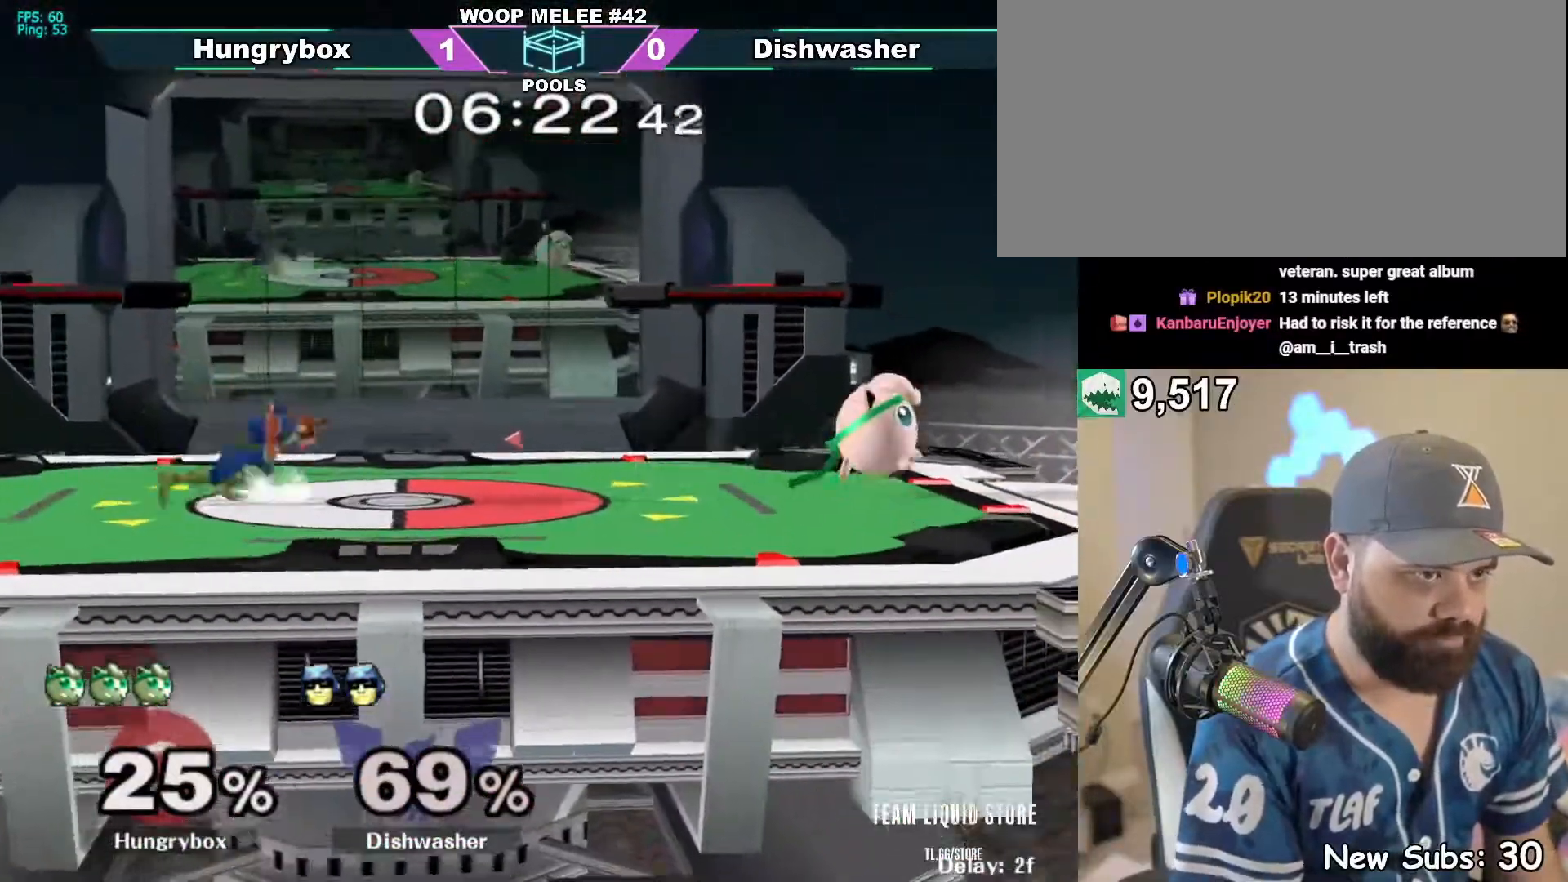
{"buttons": [], "left_stick": "down", "right_stick": "center", "events": [[200, "right_stick", "up"], [250, "Z", "down"], [300, "right_stick", "center"], [317, "Z", "up"], [333, "left_stick", "down"], [367, "Z", "down"], [400, "Z", "up"], [433, "Z", "down"], [483, "Z", "up"]]}
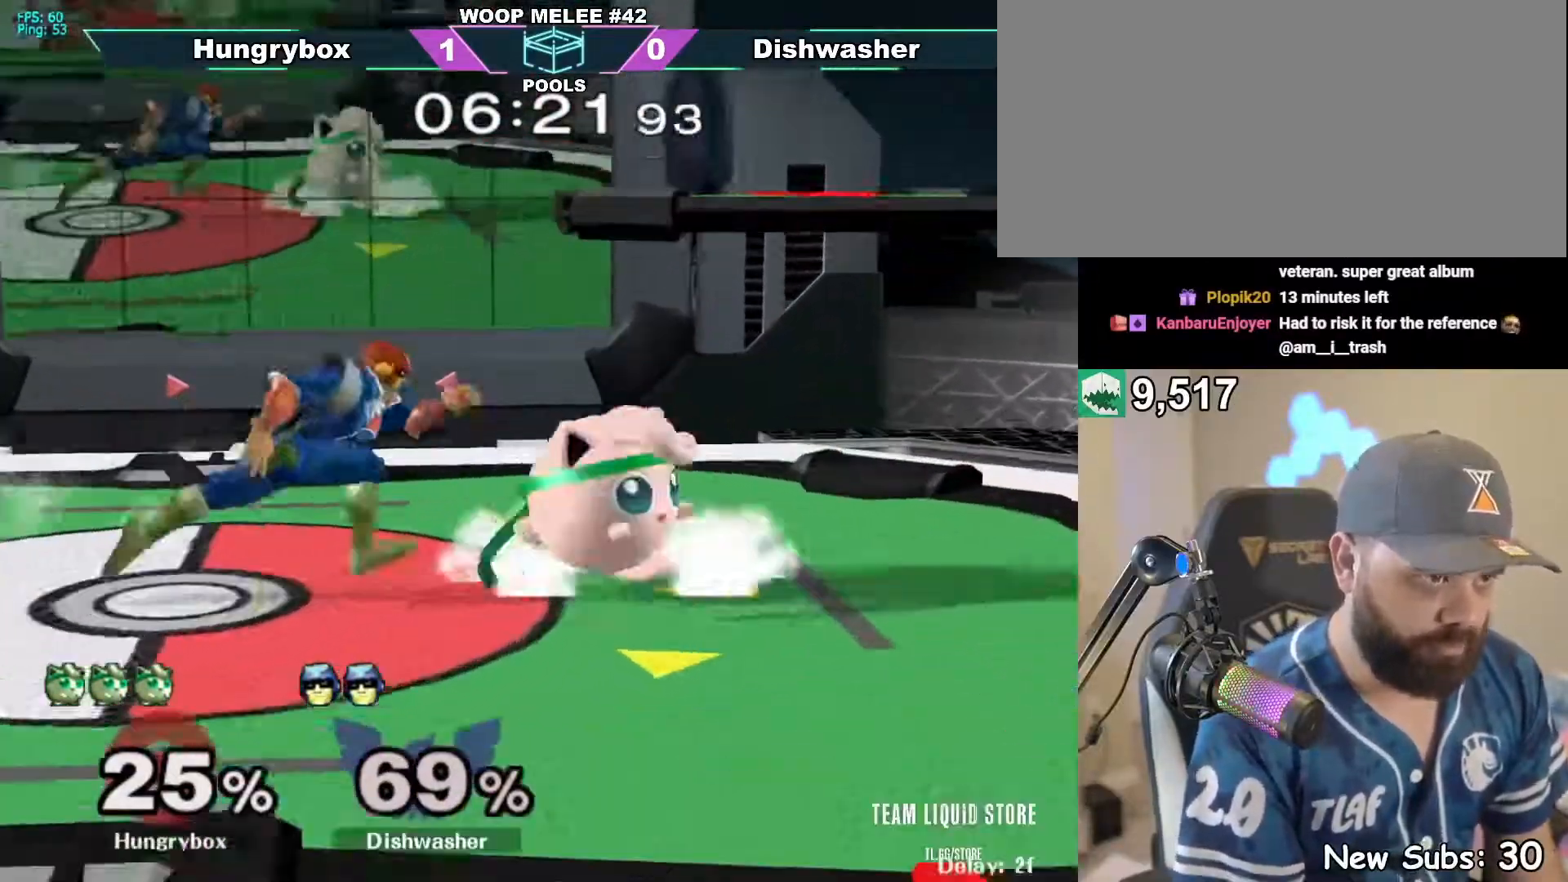
{"buttons": [], "left_stick": "up", "right_stick": "center", "events": [[467, "left_stick", "up"]]}
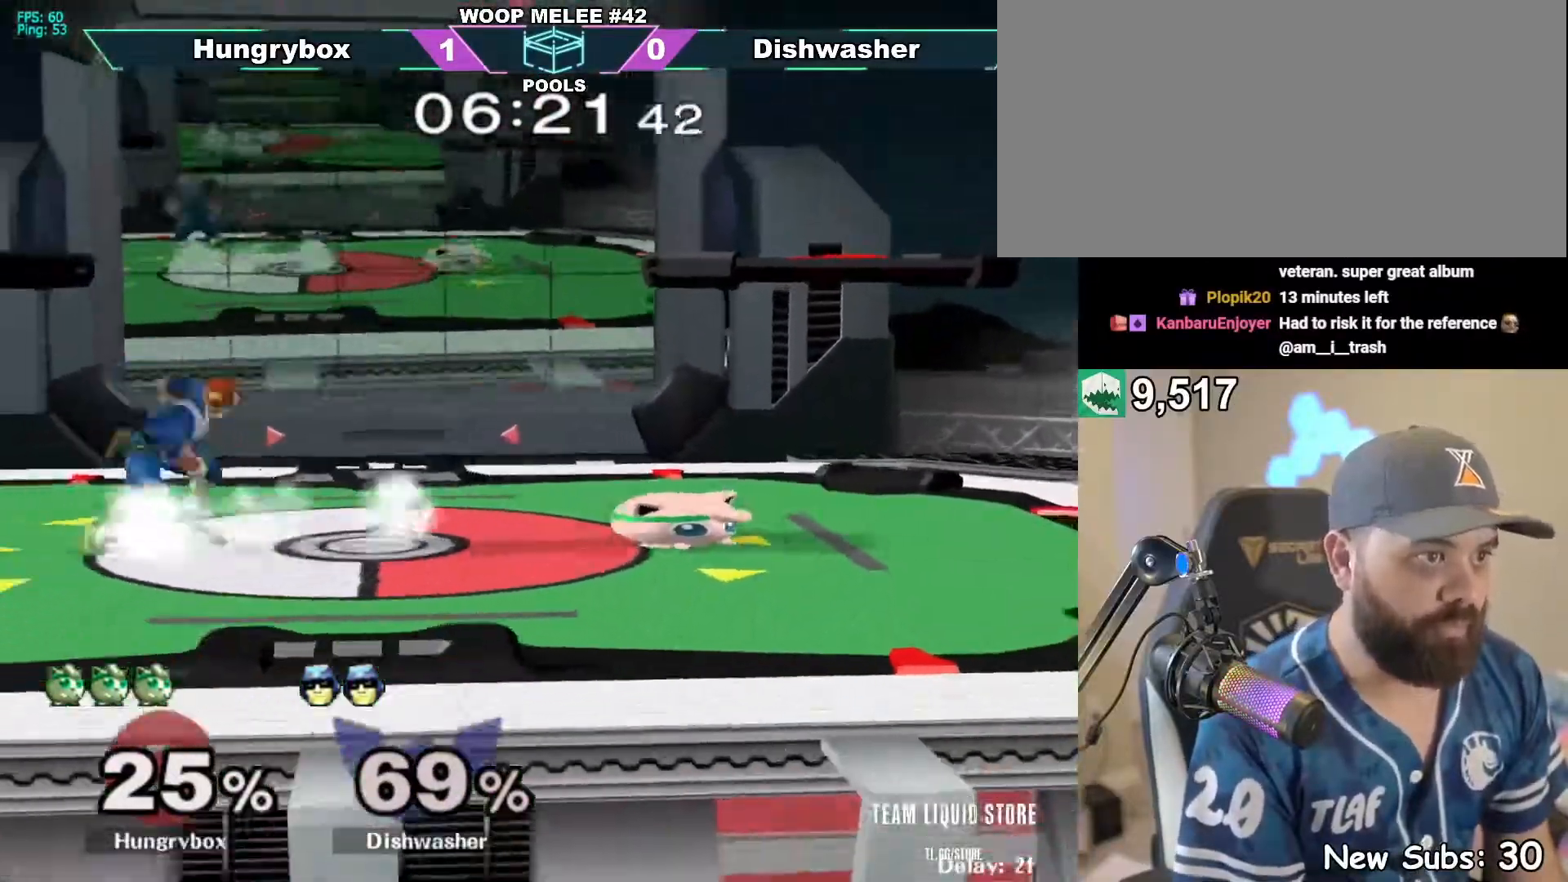
{"buttons": [], "left_stick": "left", "right_stick": "center", "events": [[50, "R1", "down"], [50, "left_stick", "down"], [150, "R1", "up"], [217, "left_stick", "up"], [317, "right_stick", "left"], [350, "Z", "down"], [367, "left_stick", "right"], [417, "right_stick", "center"], [433, "Z", "up"], [467, "left_stick", "left"]]}
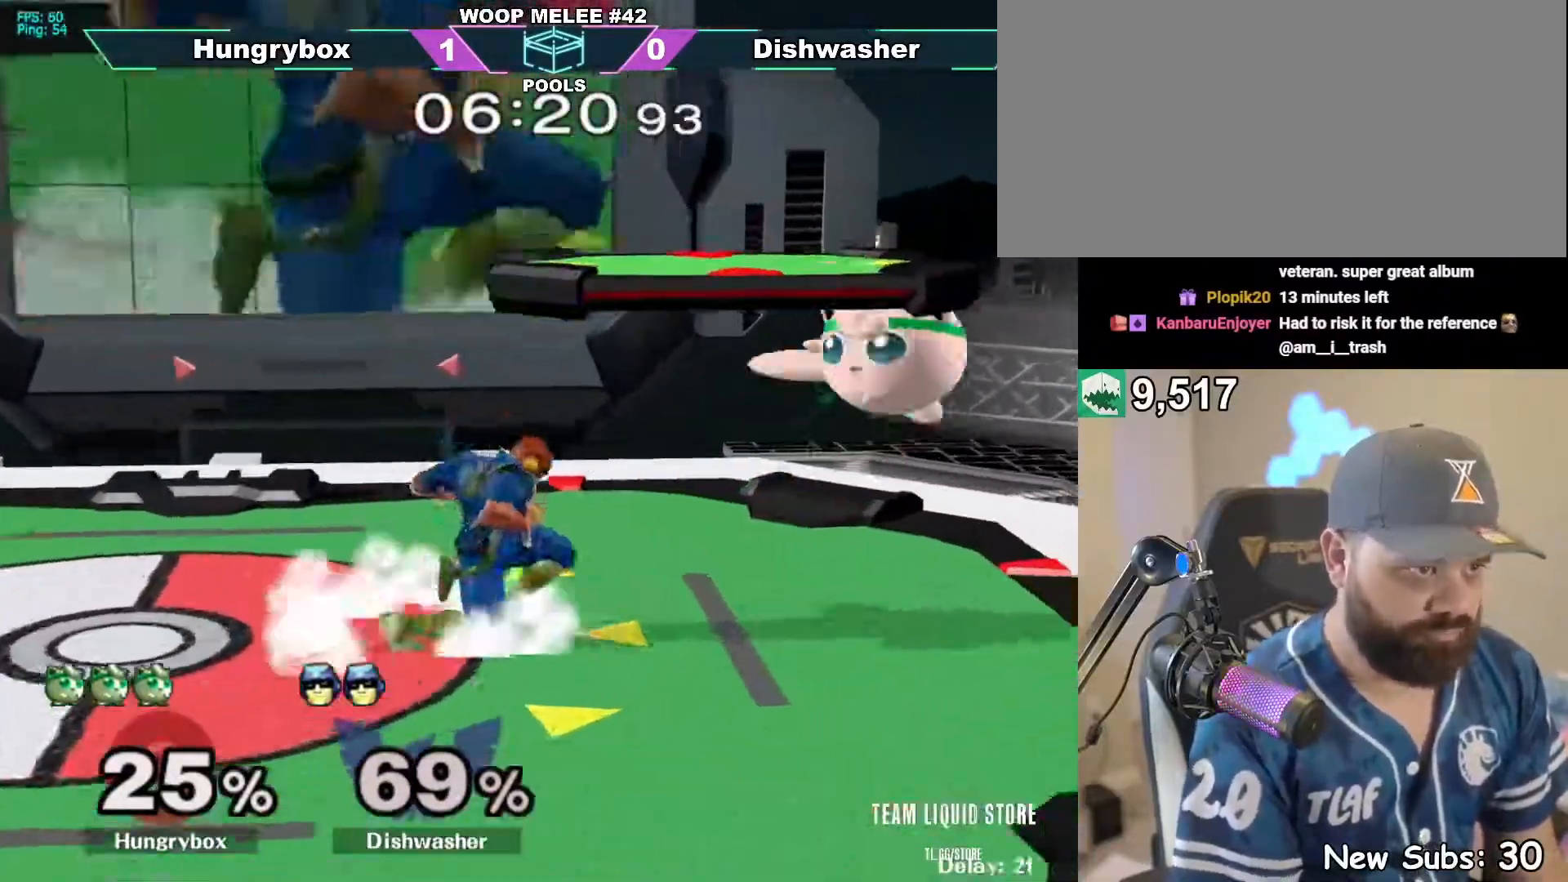
{"buttons": ["Z"], "left_stick": "right", "right_stick": "center", "events": [[350, "Z", "down"], [350, "right_stick", "up"], [417, "right_stick", "center"], [433, "Z", "up"], [433, "left_stick", "down"], [467, "Z", "down"], [483, "left_stick", "right"]]}
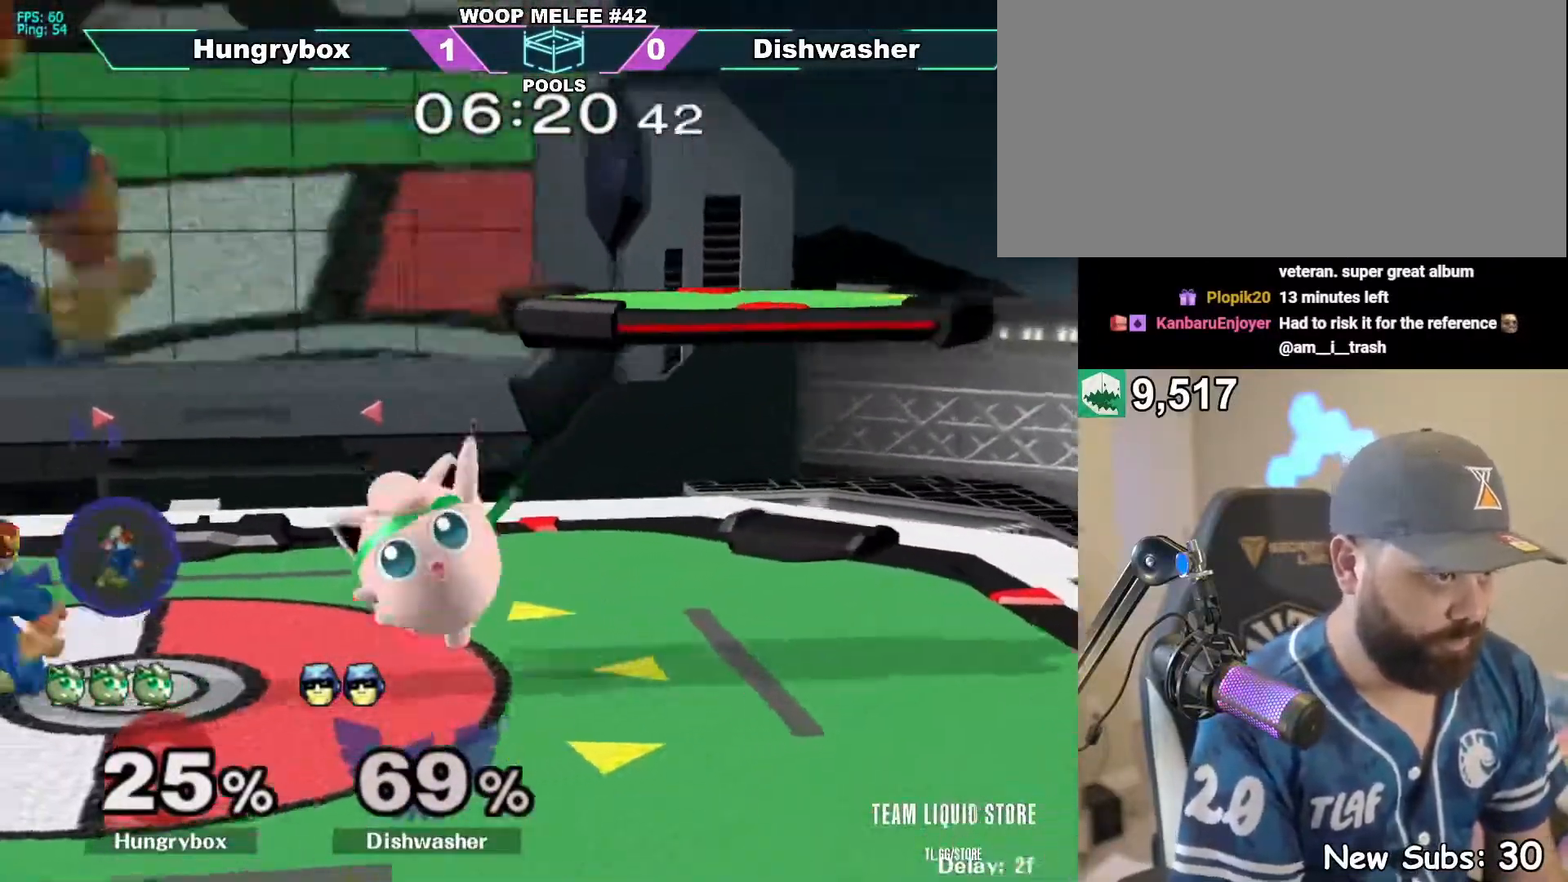
{"buttons": ["Z"], "left_stick": "center", "right_stick": "center", "events": [[50, "Z", "up"], [67, "Z", "down"], [100, "Z", "up"], [117, "left_stick", "center"], [233, "left_stick", "up"], [300, "left_stick", "left"], [317, "right_stick", "left"], [333, "Z", "down"], [383, "right_stick", "center"], [483, "left_stick", "center"]]}